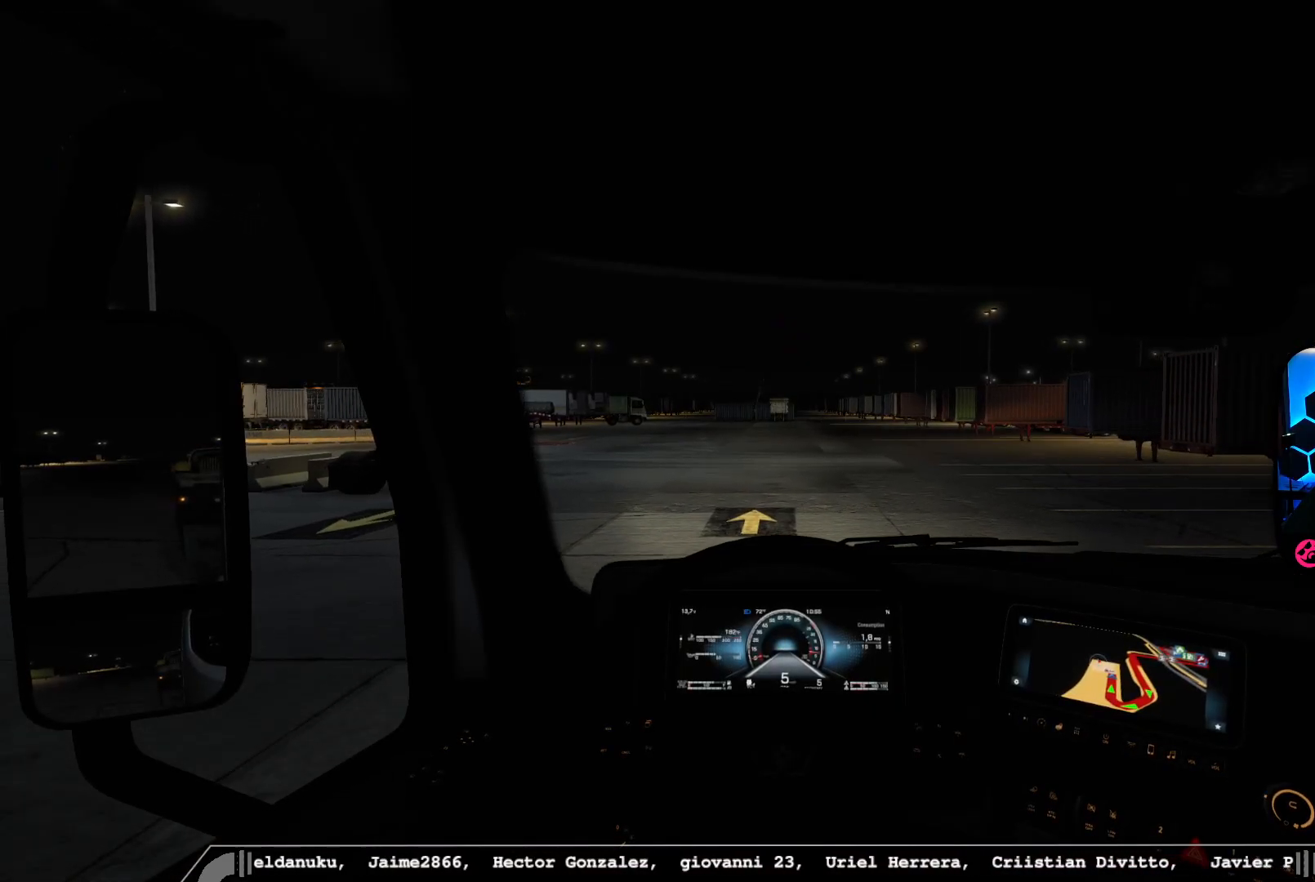
Gameplay with a controller (Xbox layout); each line is a JSON object with the inputs held at the frame after it (dt_ms = milliseconds from this image to that frame). "events" lists button and stick changes between this image and that frame as [ms after this image, input, new state], when the widget could be followed in between.
{"dt_ms": 500, "buttons": ["R2"], "left_stick": "center", "right_stick": "center", "events": []}
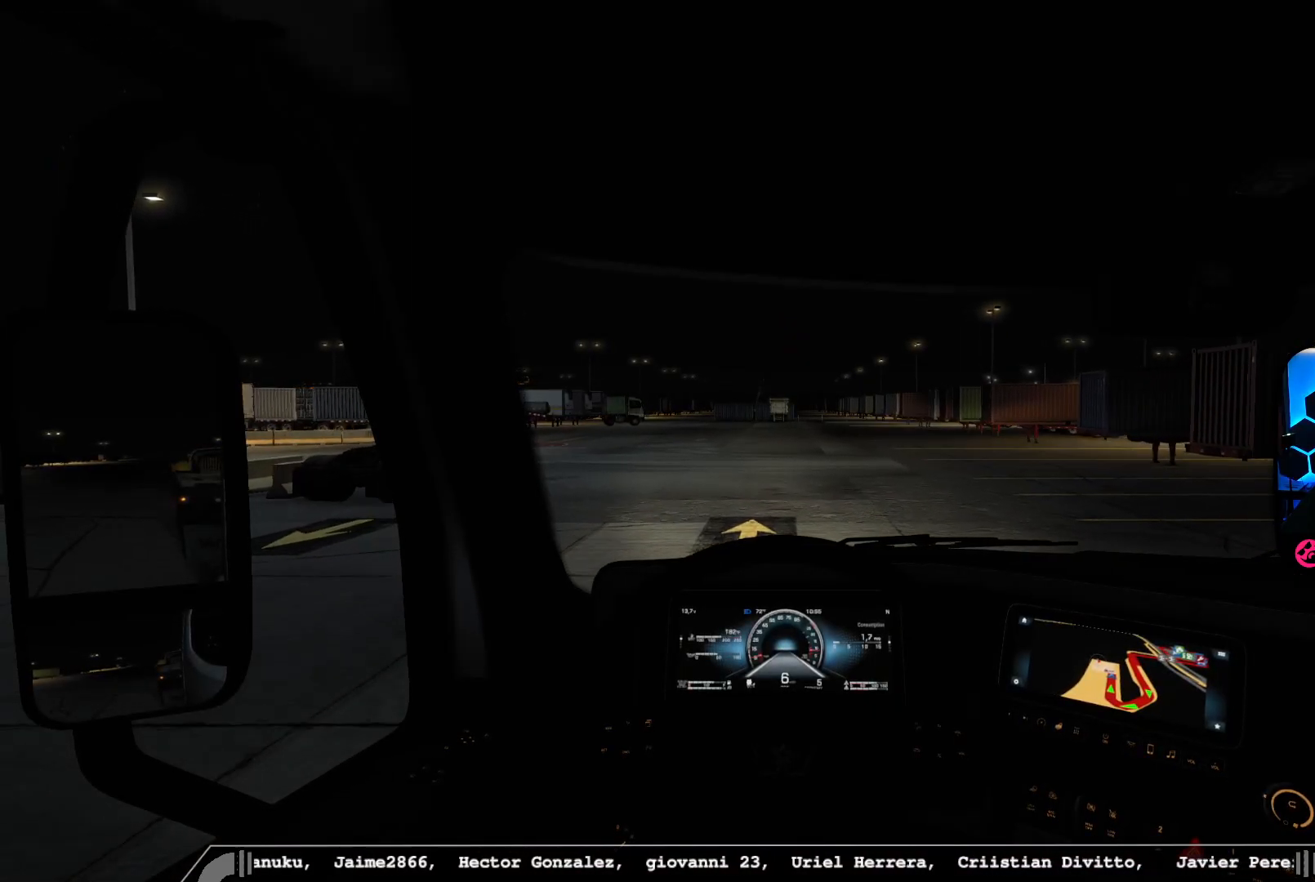
{"dt_ms": 500, "buttons": [], "left_stick": "center", "right_stick": "left", "events": [[317, "R2", "up"], [350, "right_stick", "left"]]}
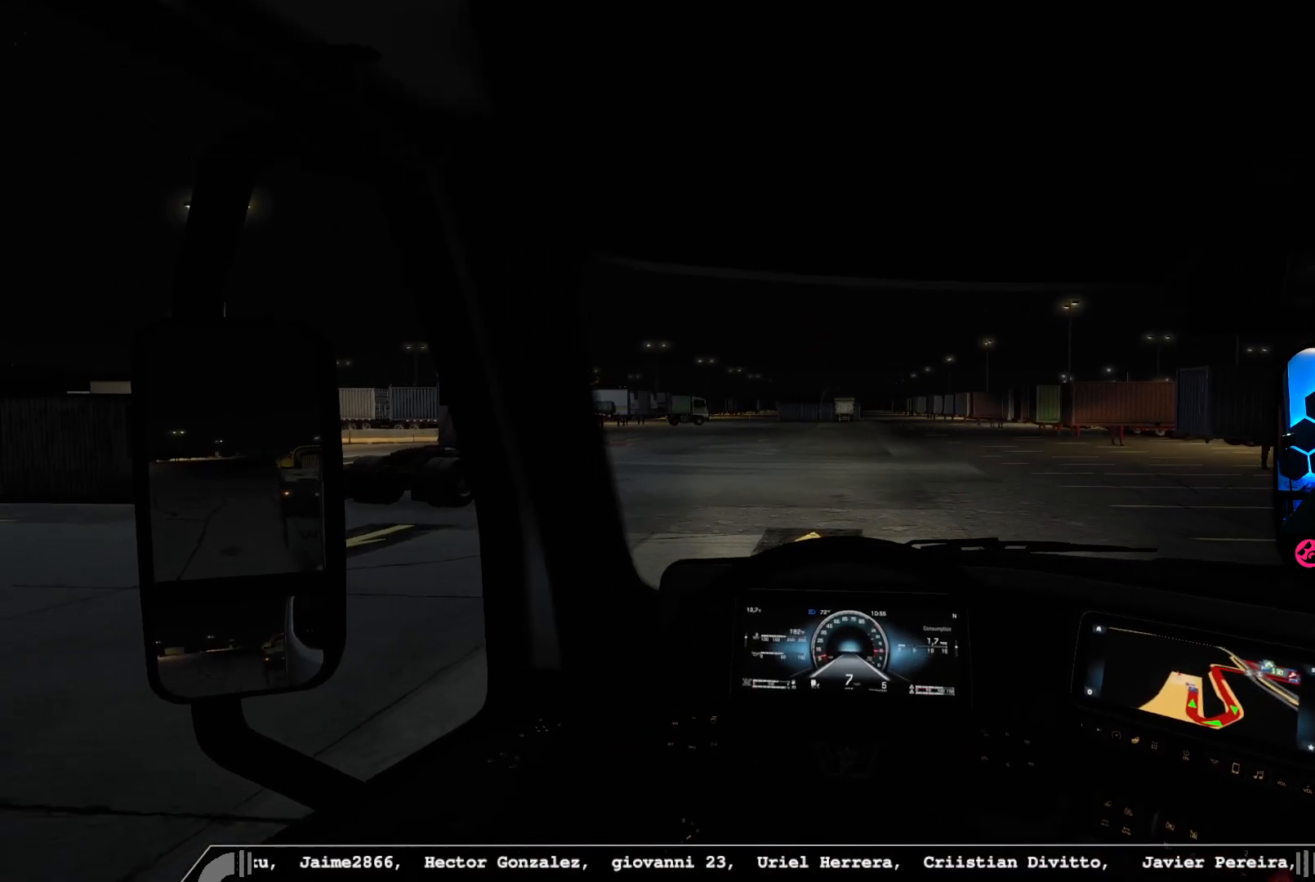
{"dt_ms": 1000, "buttons": [], "left_stick": "center", "right_stick": "center"}
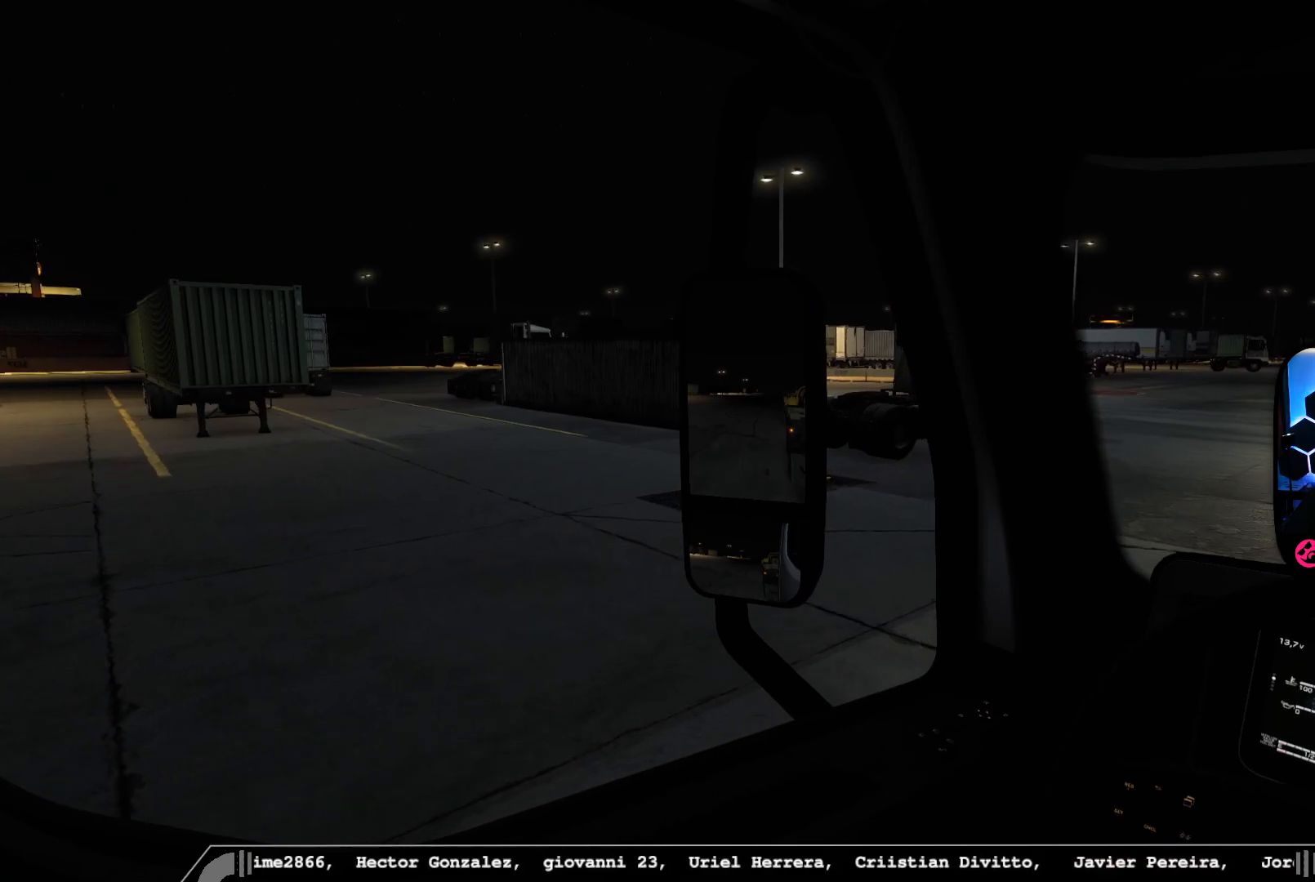
{"dt_ms": 500, "buttons": [], "left_stick": "center", "right_stick": "center", "events": []}
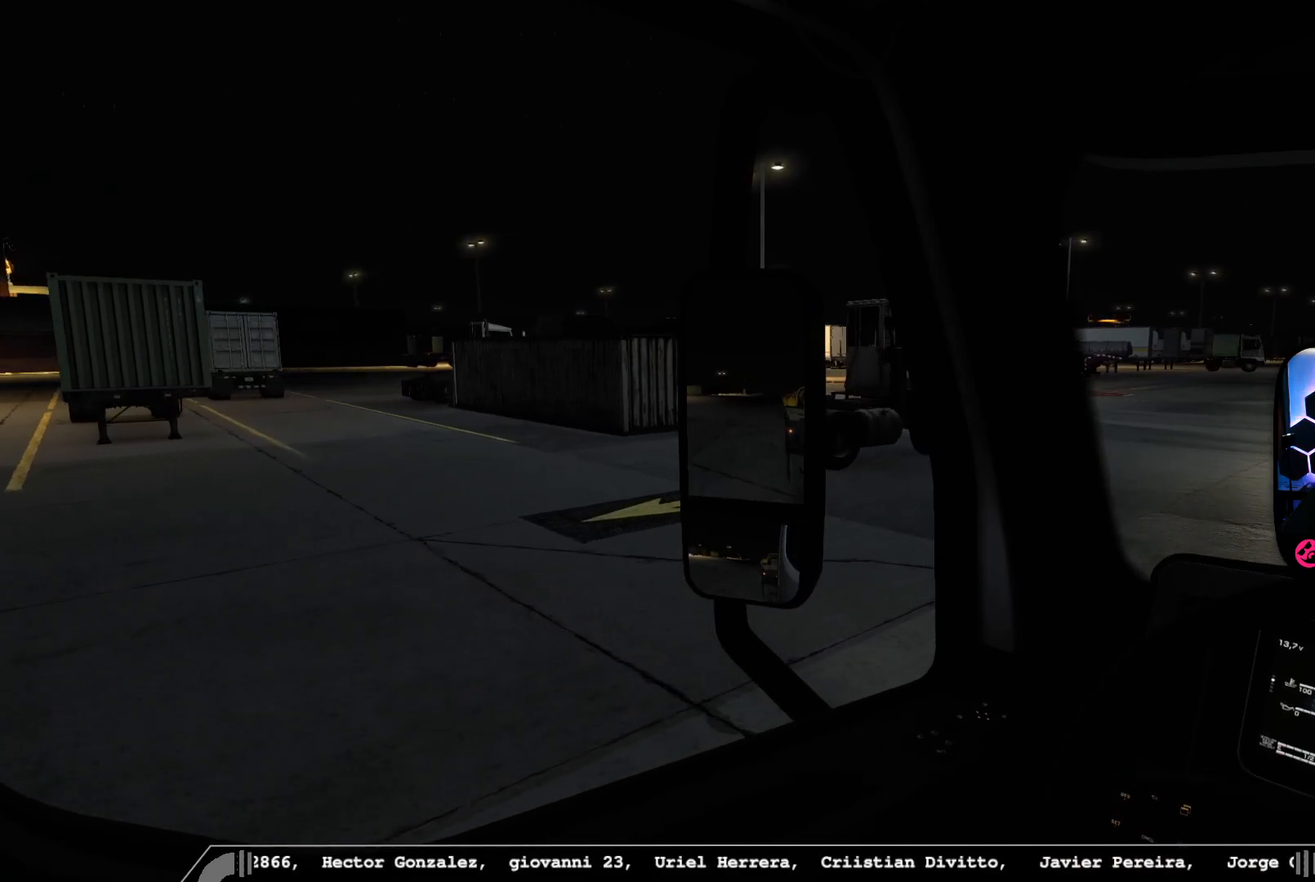
{"dt_ms": 500, "buttons": [], "left_stick": "center", "right_stick": "center", "events": []}
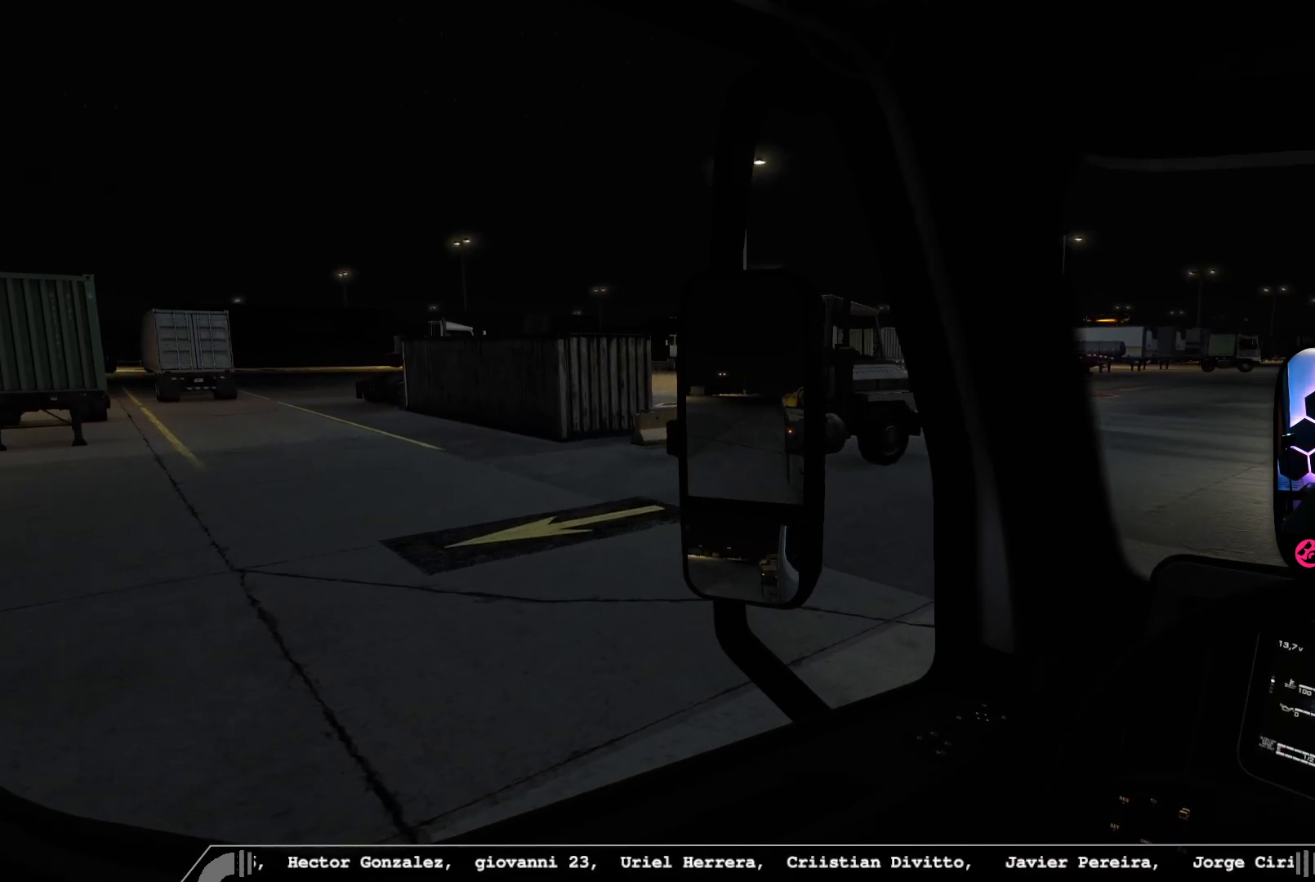
{"dt_ms": 500, "buttons": [], "left_stick": "center", "right_stick": "center", "events": []}
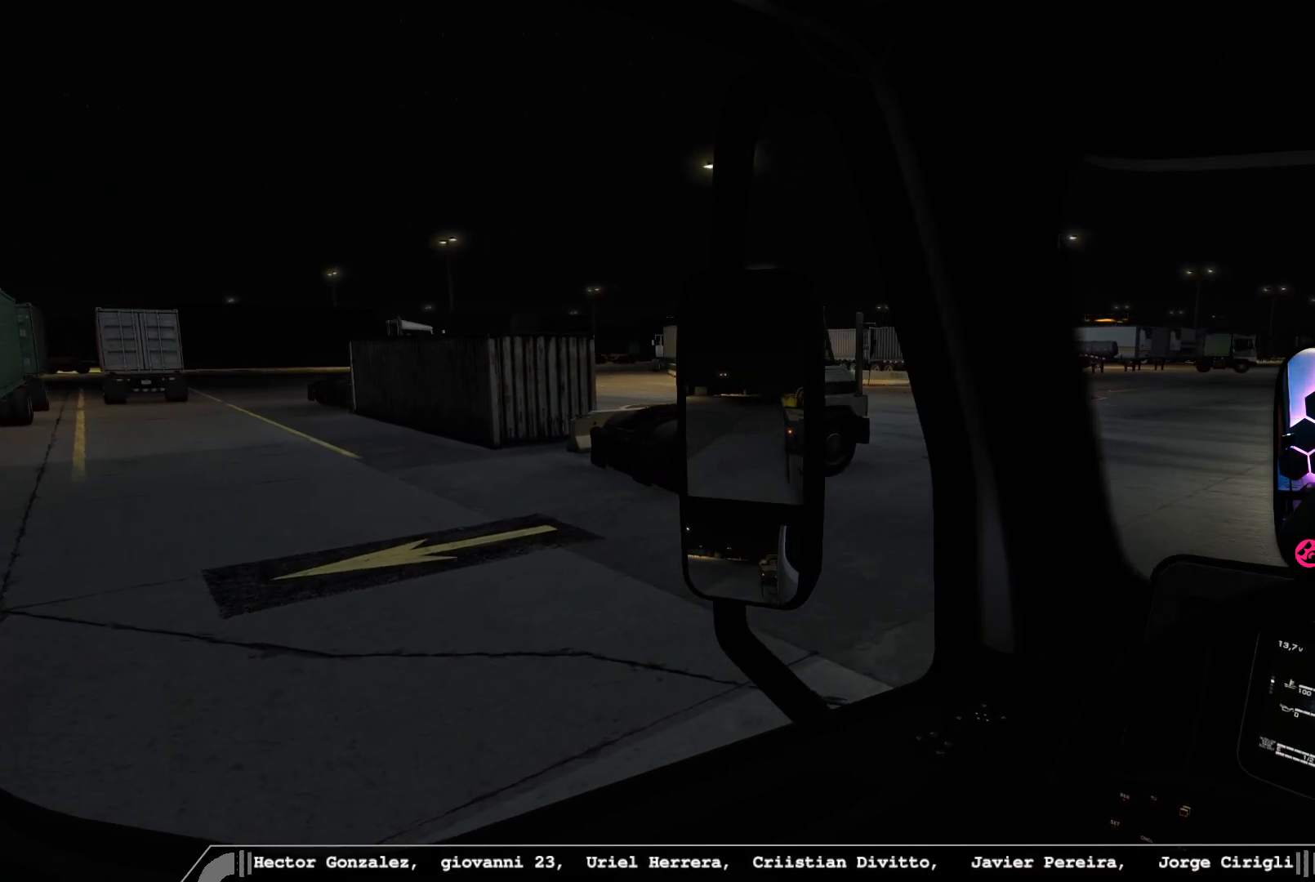
{"dt_ms": 500, "buttons": [], "left_stick": "center", "right_stick": "center", "events": []}
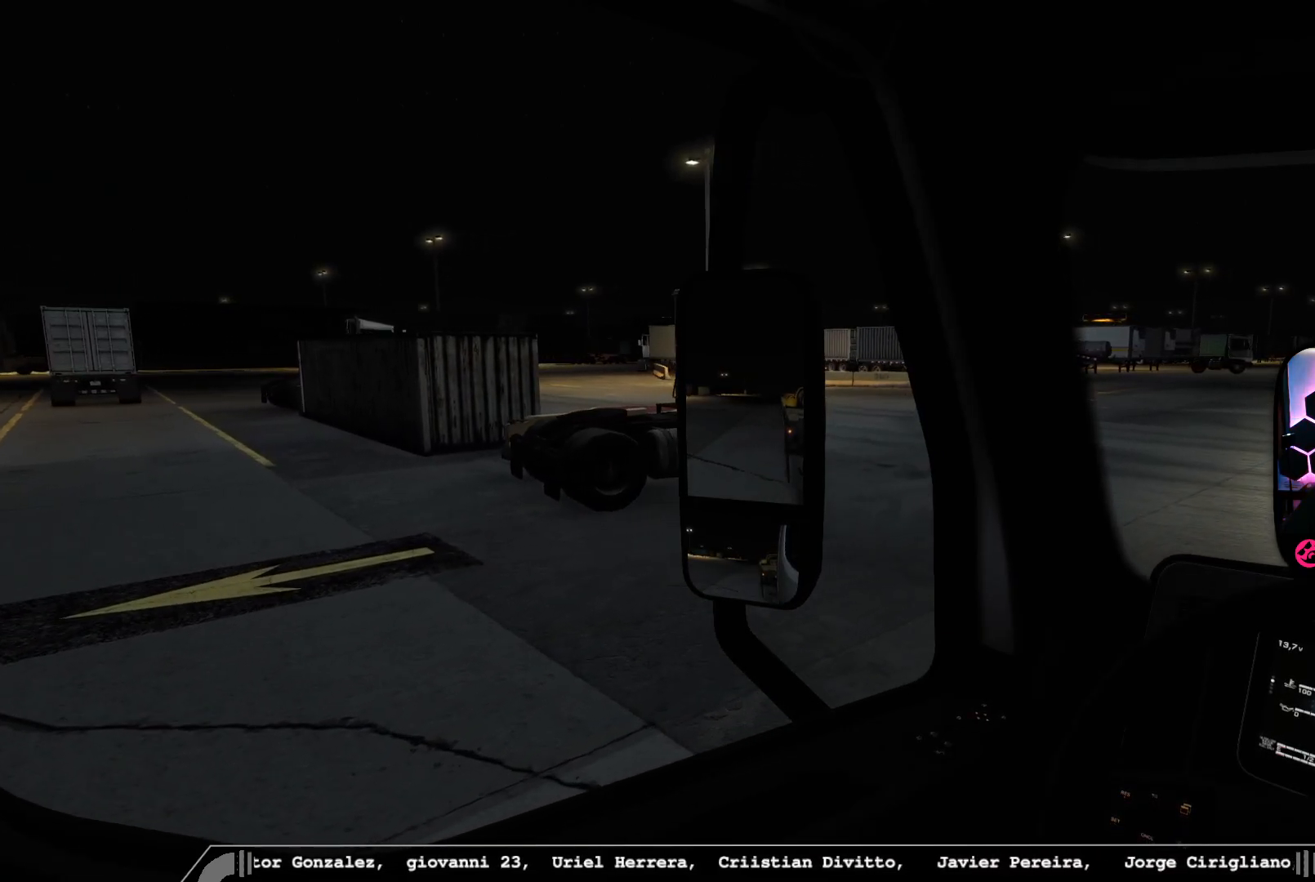
{"dt_ms": 1000, "buttons": [], "left_stick": "center", "right_stick": "center"}
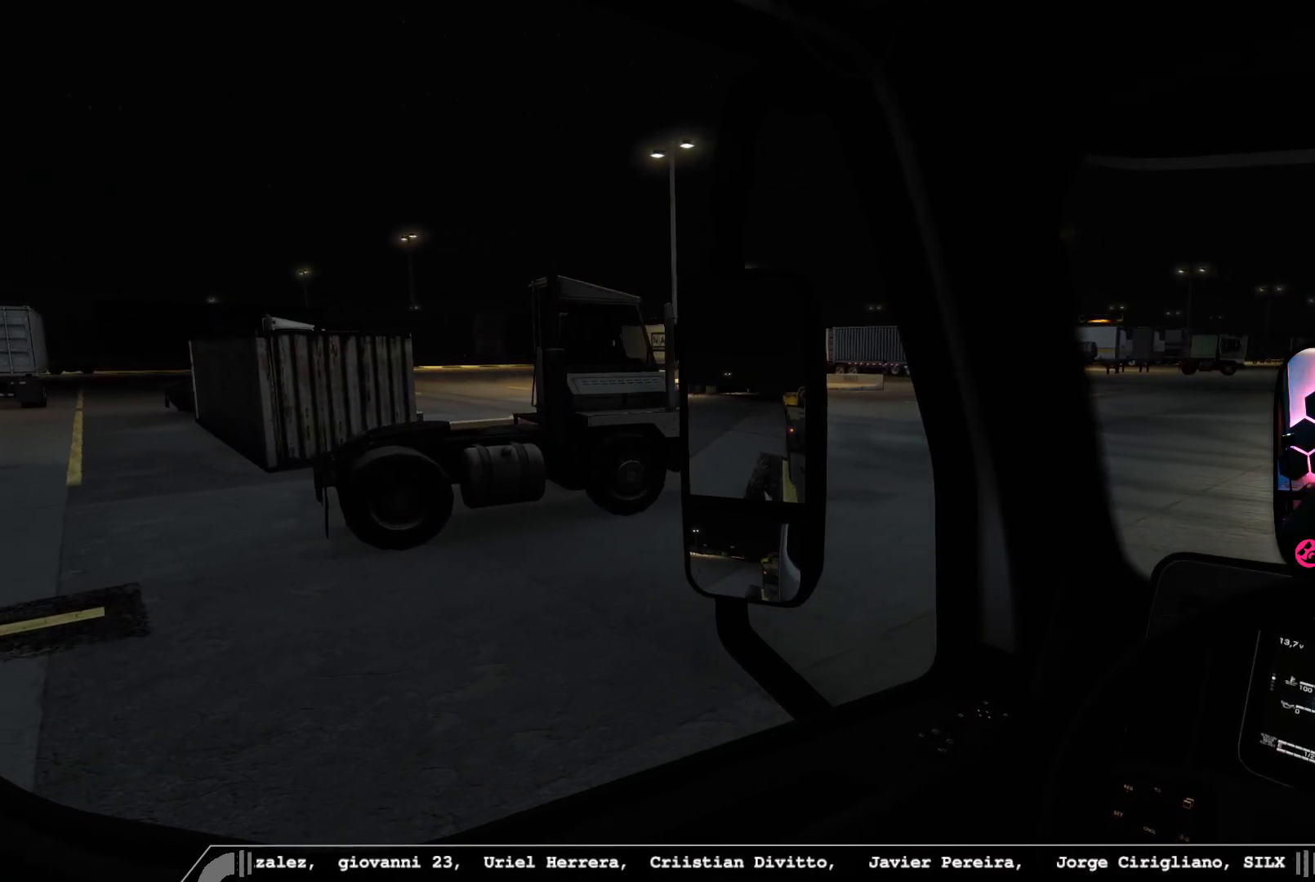
{"dt_ms": 500, "buttons": ["R2"], "left_stick": "center", "right_stick": "center", "events": [[417, "R2", "down"]]}
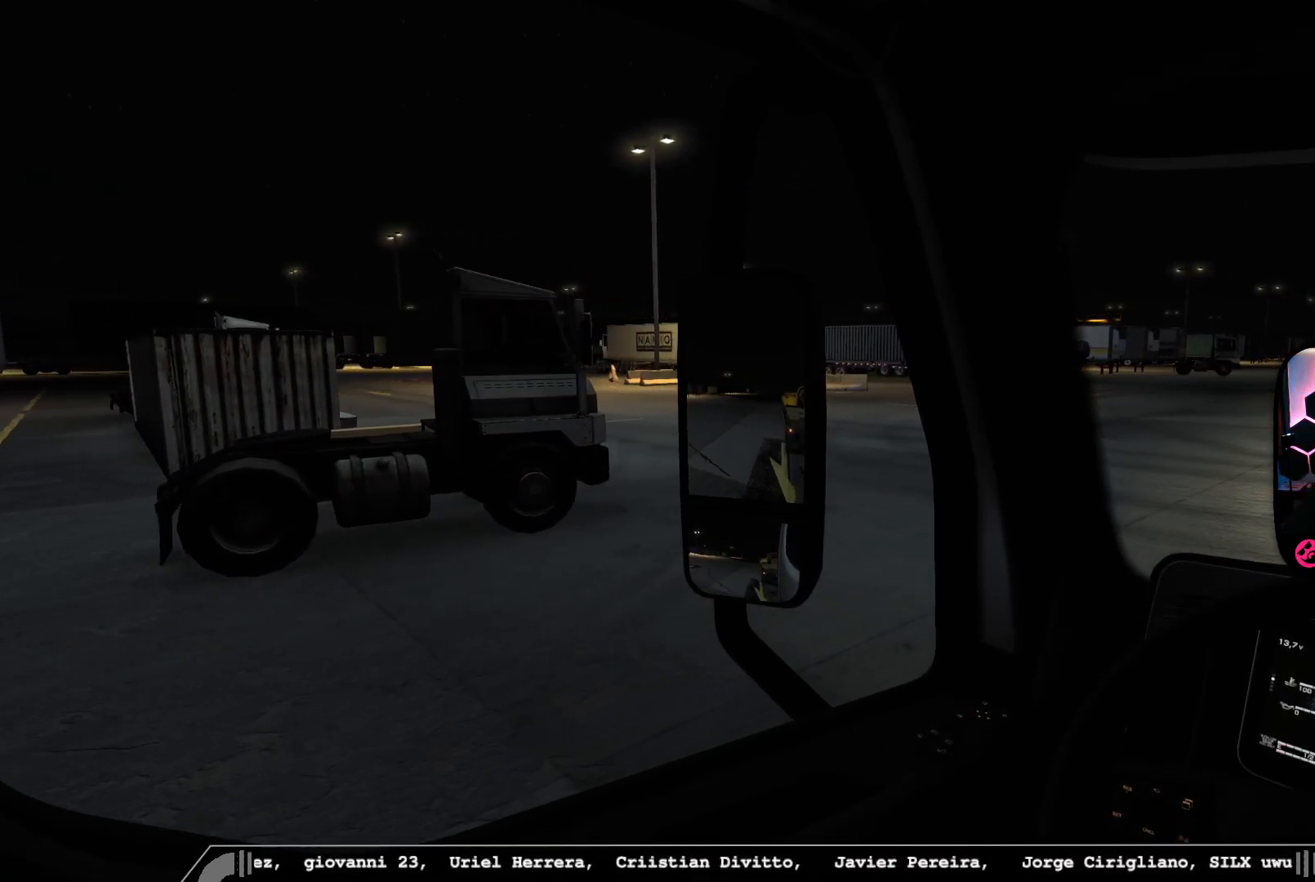
{"dt_ms": 500, "buttons": ["R2"], "left_stick": "center", "right_stick": "center", "events": [[33, "left_stick", "left"], [100, "left_stick", "center"]]}
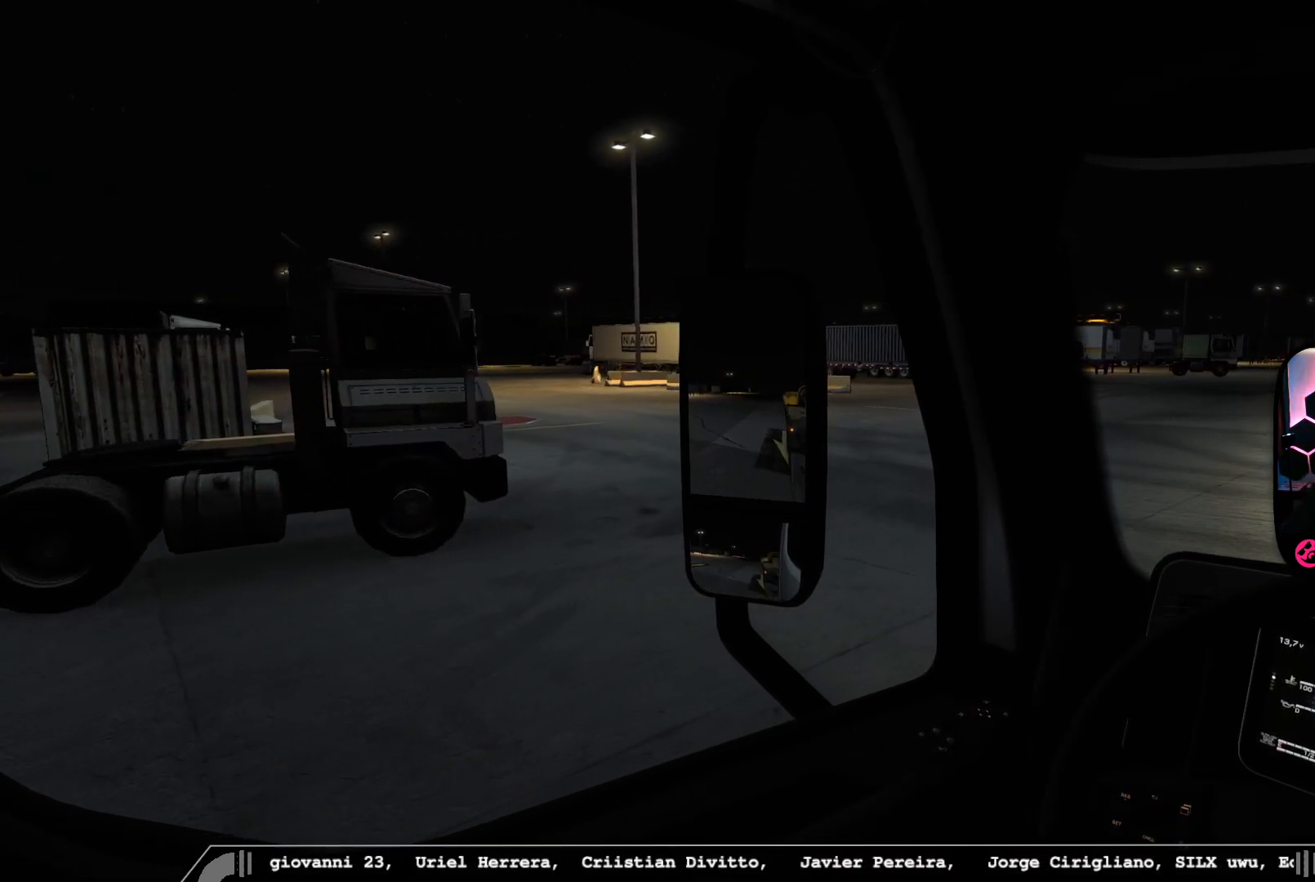
{"dt_ms": 500, "buttons": [], "left_stick": "center", "right_stick": "center", "events": [[17, "R2", "up"]]}
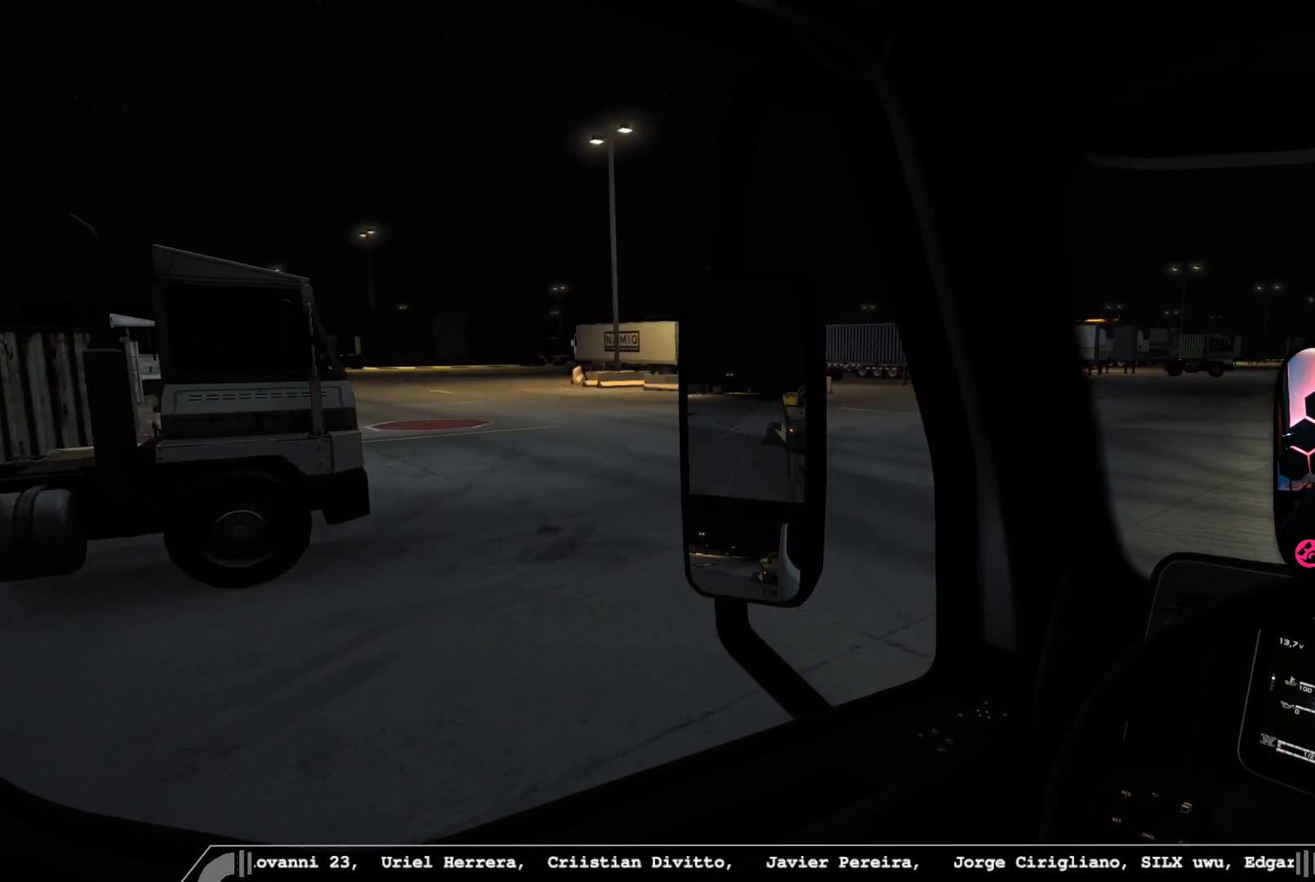
{"dt_ms": 500, "buttons": [], "left_stick": "center", "right_stick": "center", "events": []}
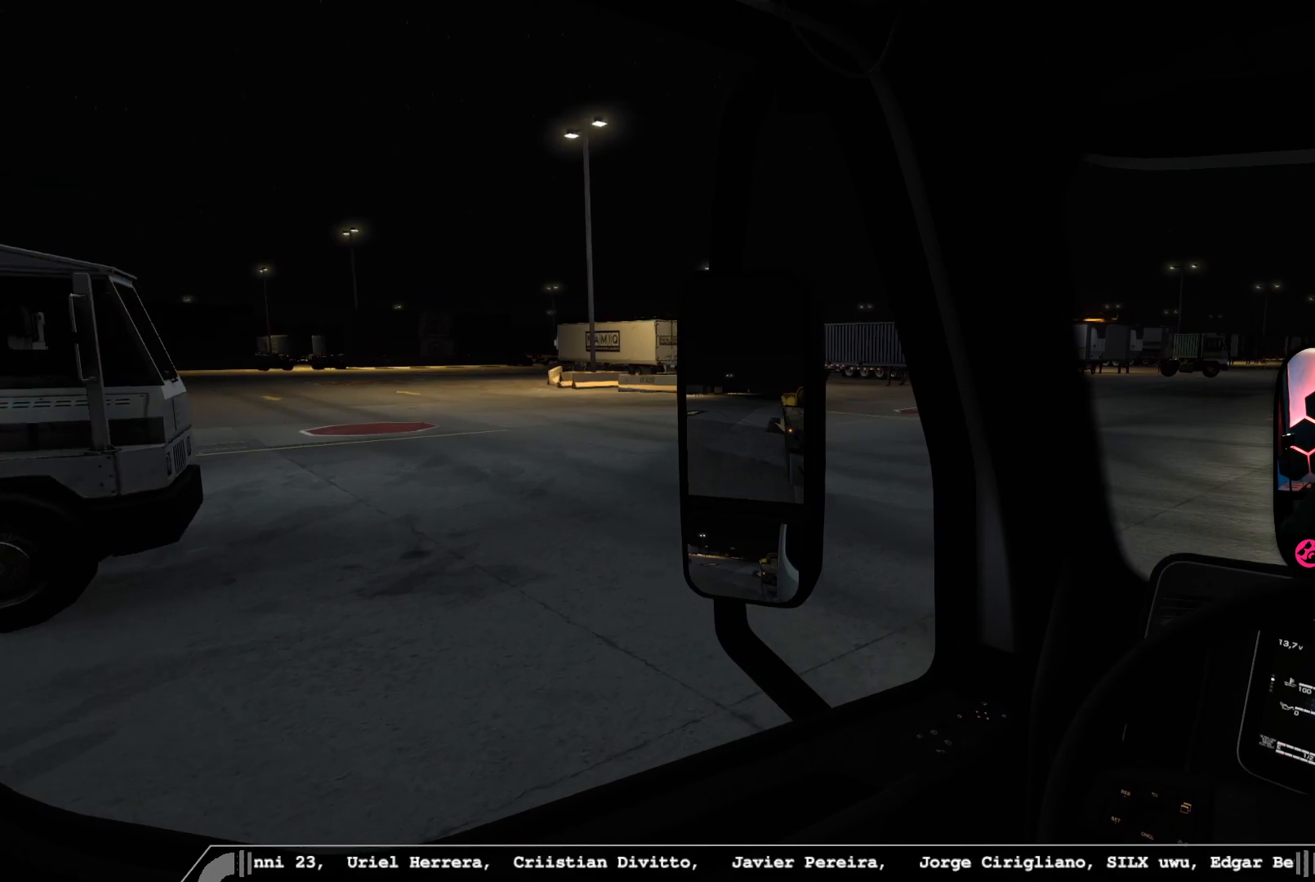
{"dt_ms": 500, "buttons": [], "left_stick": "center", "right_stick": "center", "events": []}
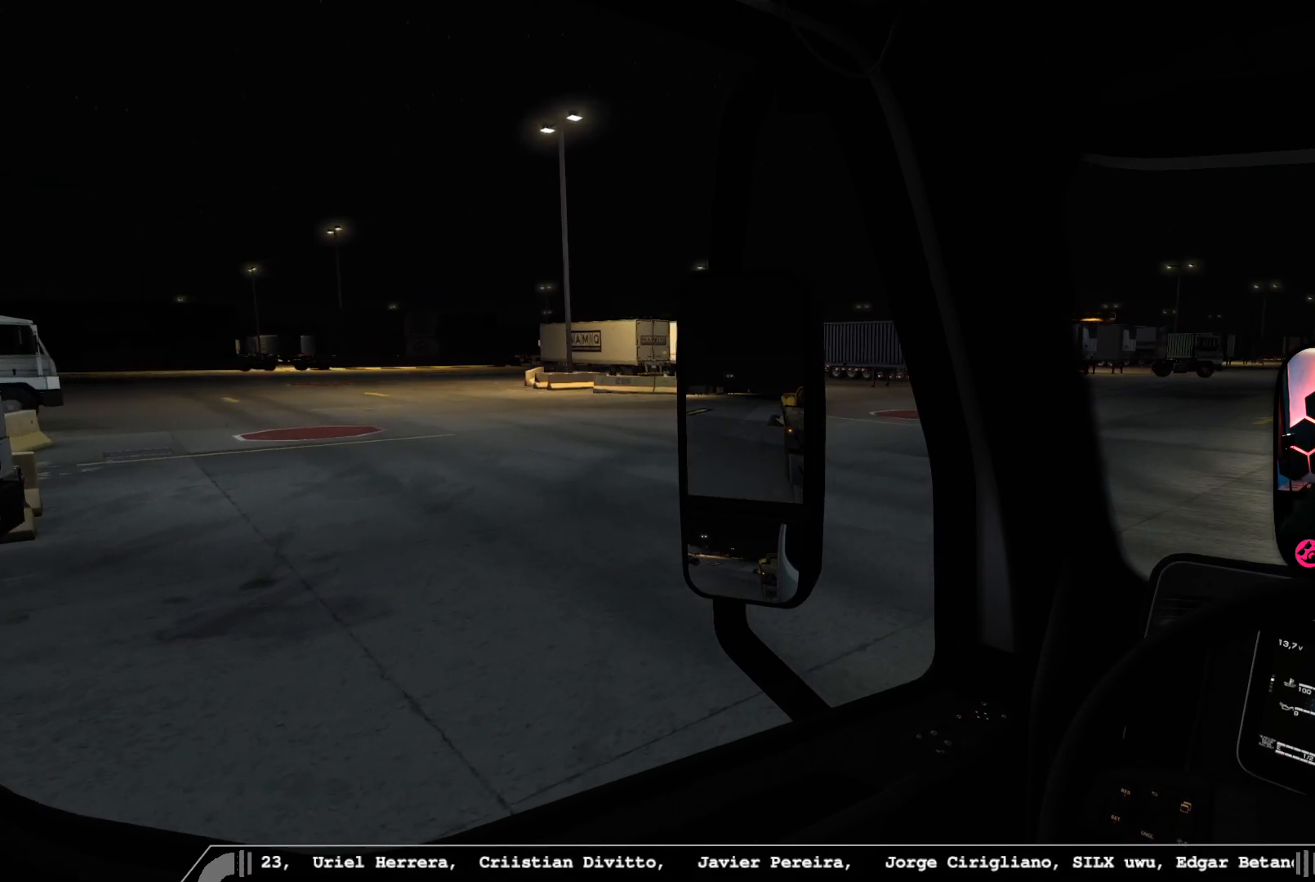
{"dt_ms": 500, "buttons": [], "left_stick": "center", "right_stick": "center", "events": []}
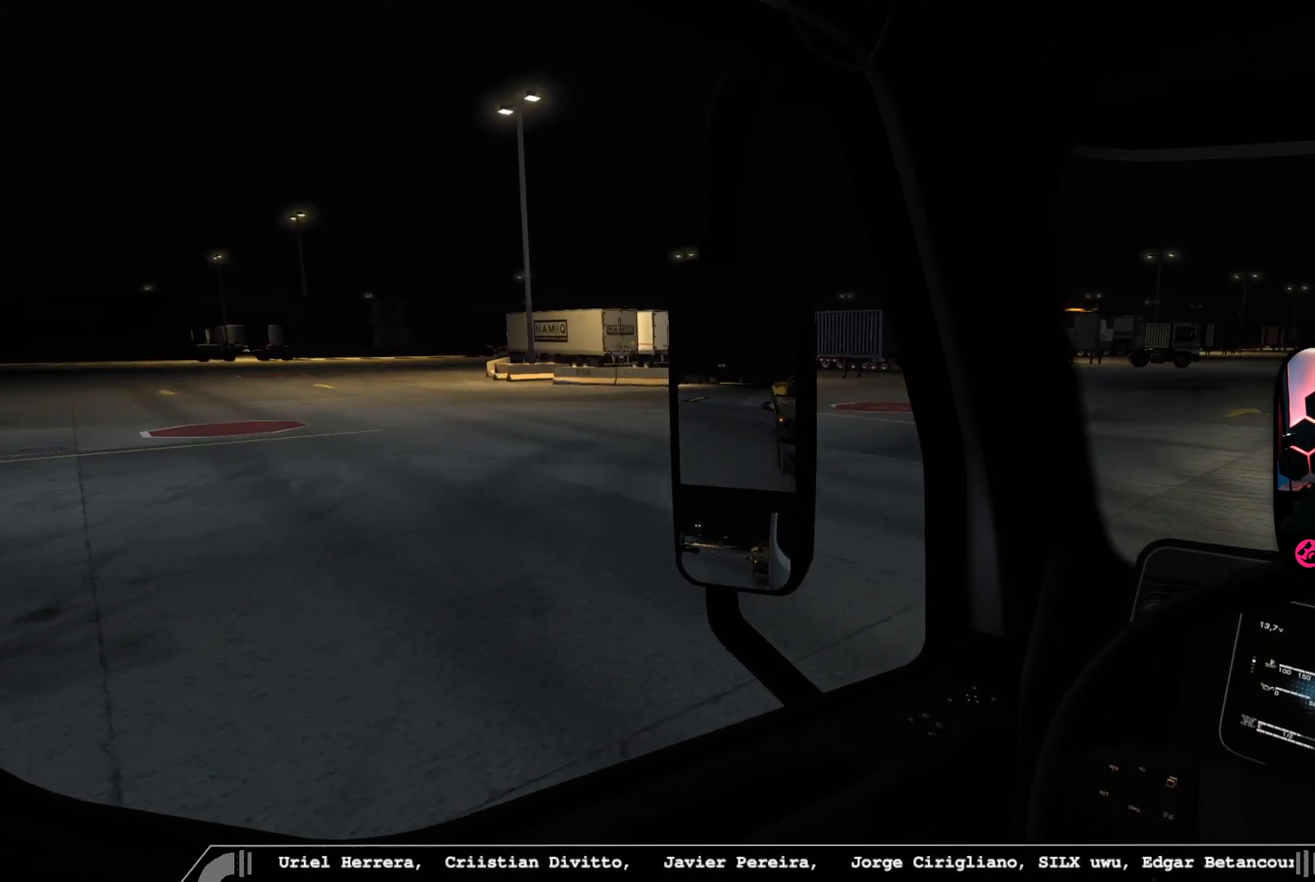
{"dt_ms": 500, "buttons": [], "left_stick": "center", "right_stick": "center", "events": []}
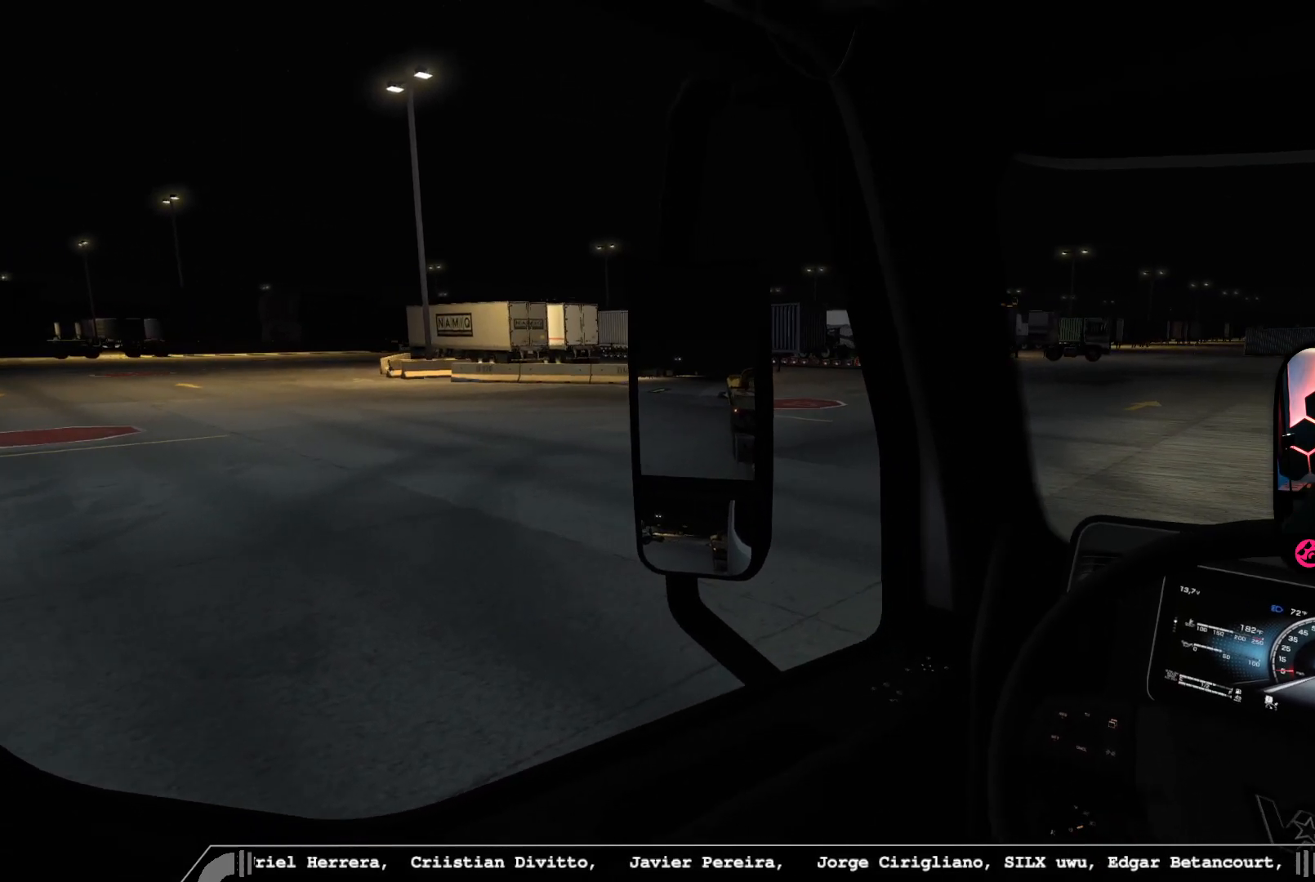
{"dt_ms": 500, "buttons": ["R2"], "left_stick": "center", "right_stick": "center", "events": [[483, "R2", "down"]]}
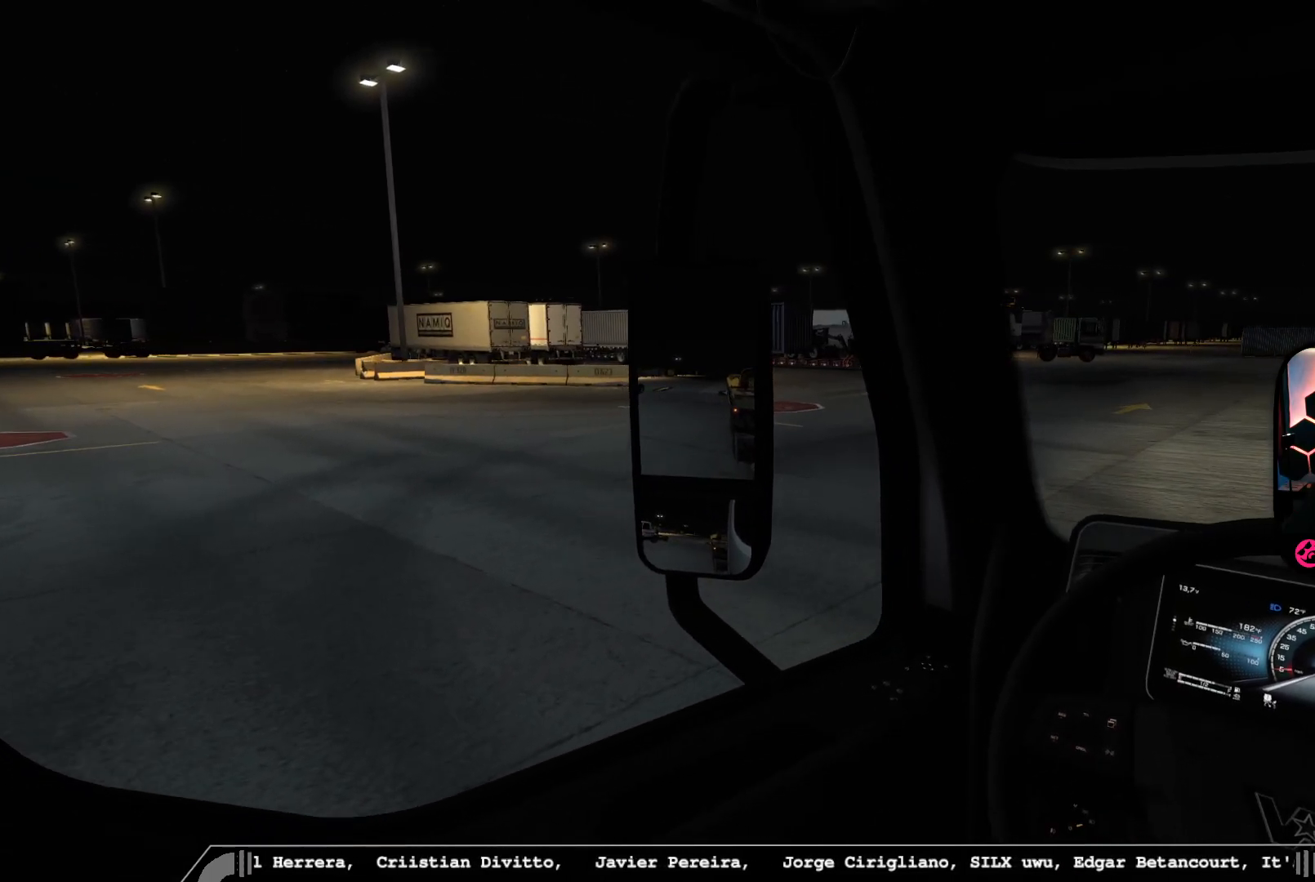
{"dt_ms": 500, "buttons": ["R2"], "left_stick": "center", "right_stick": "center", "events": []}
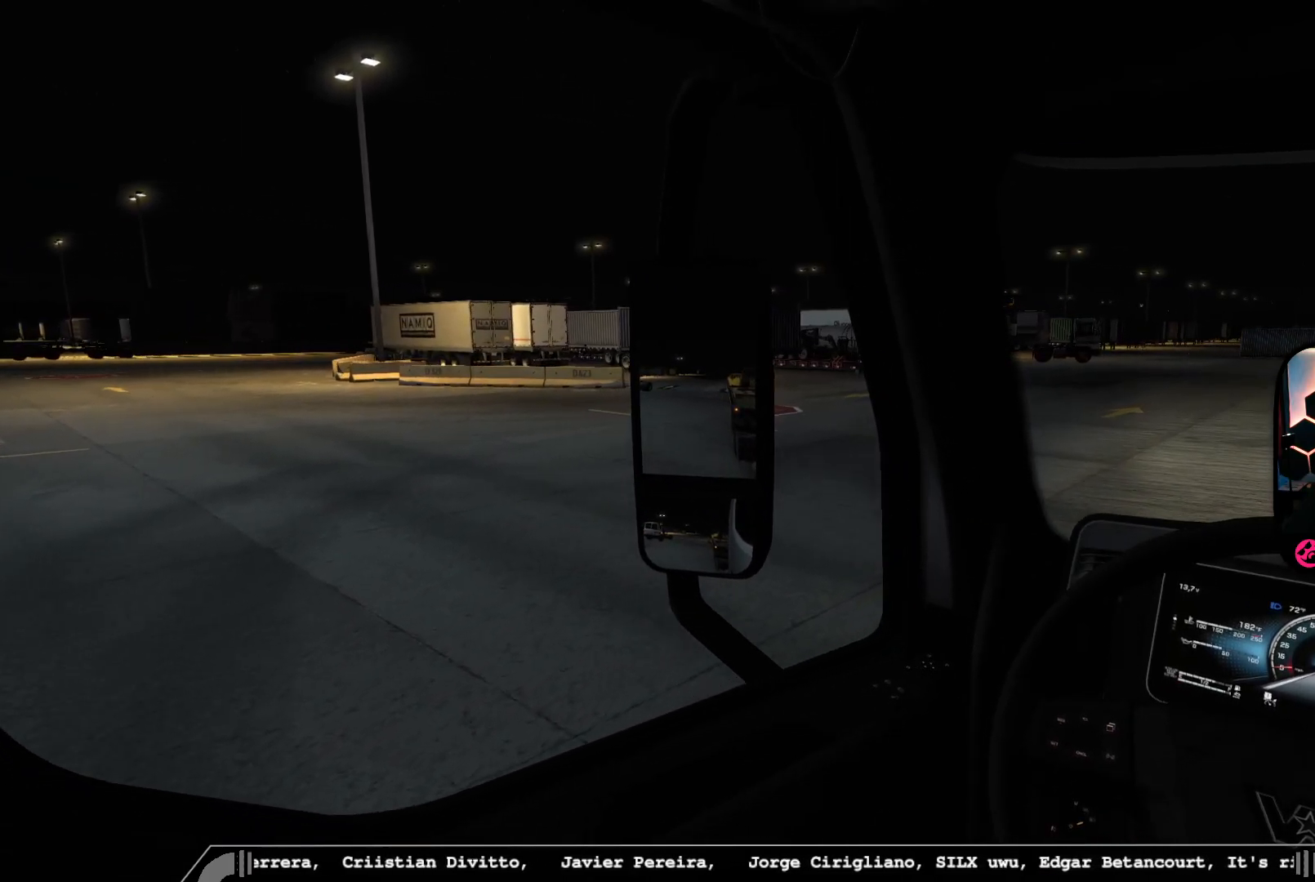
{"dt_ms": 500, "buttons": ["R2"], "left_stick": "center", "right_stick": "down-right", "events": [[417, "right_stick", "down-right"]]}
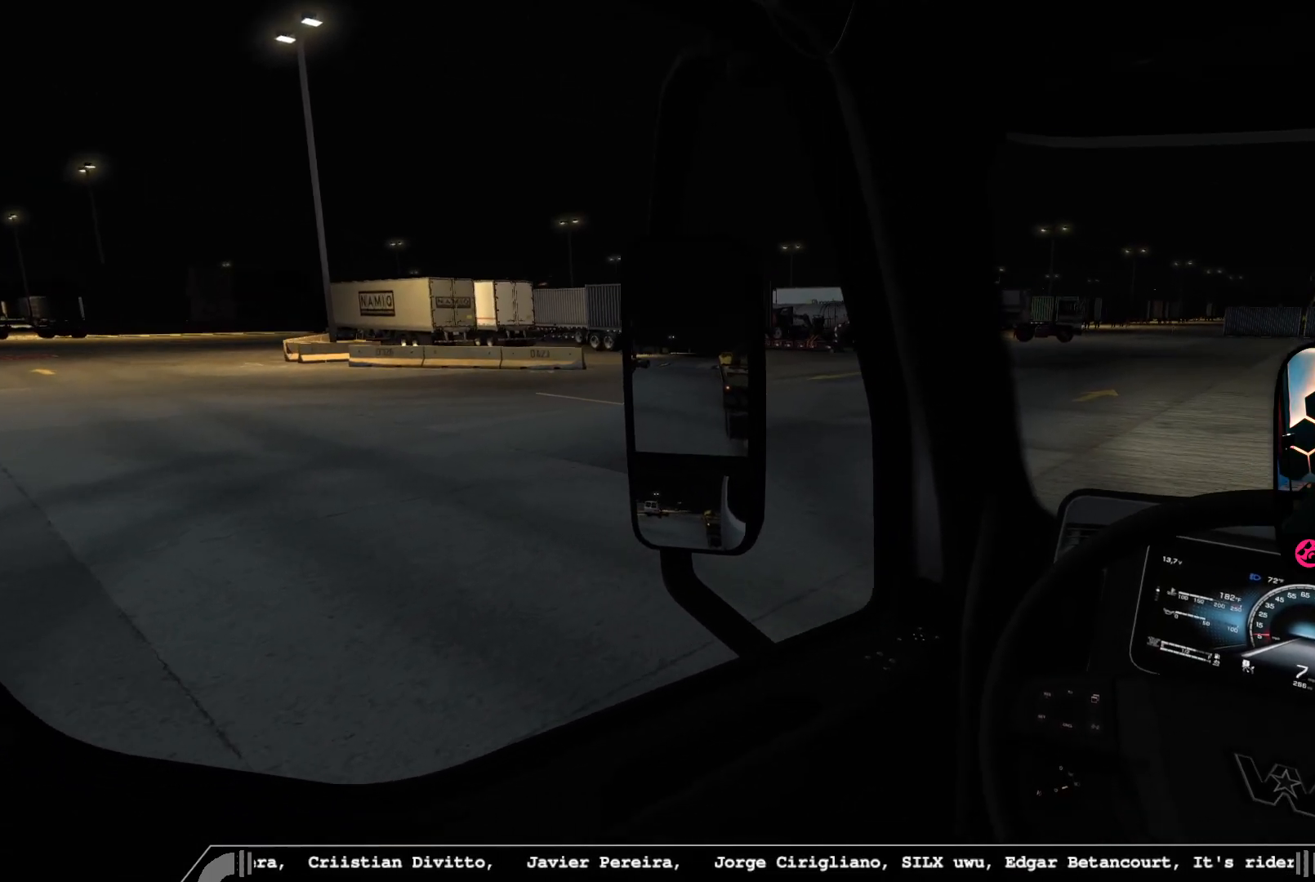
{"dt_ms": 500, "buttons": [], "left_stick": "center", "right_stick": "center", "events": [[100, "right_stick", "center"], [433, "R2", "up"]]}
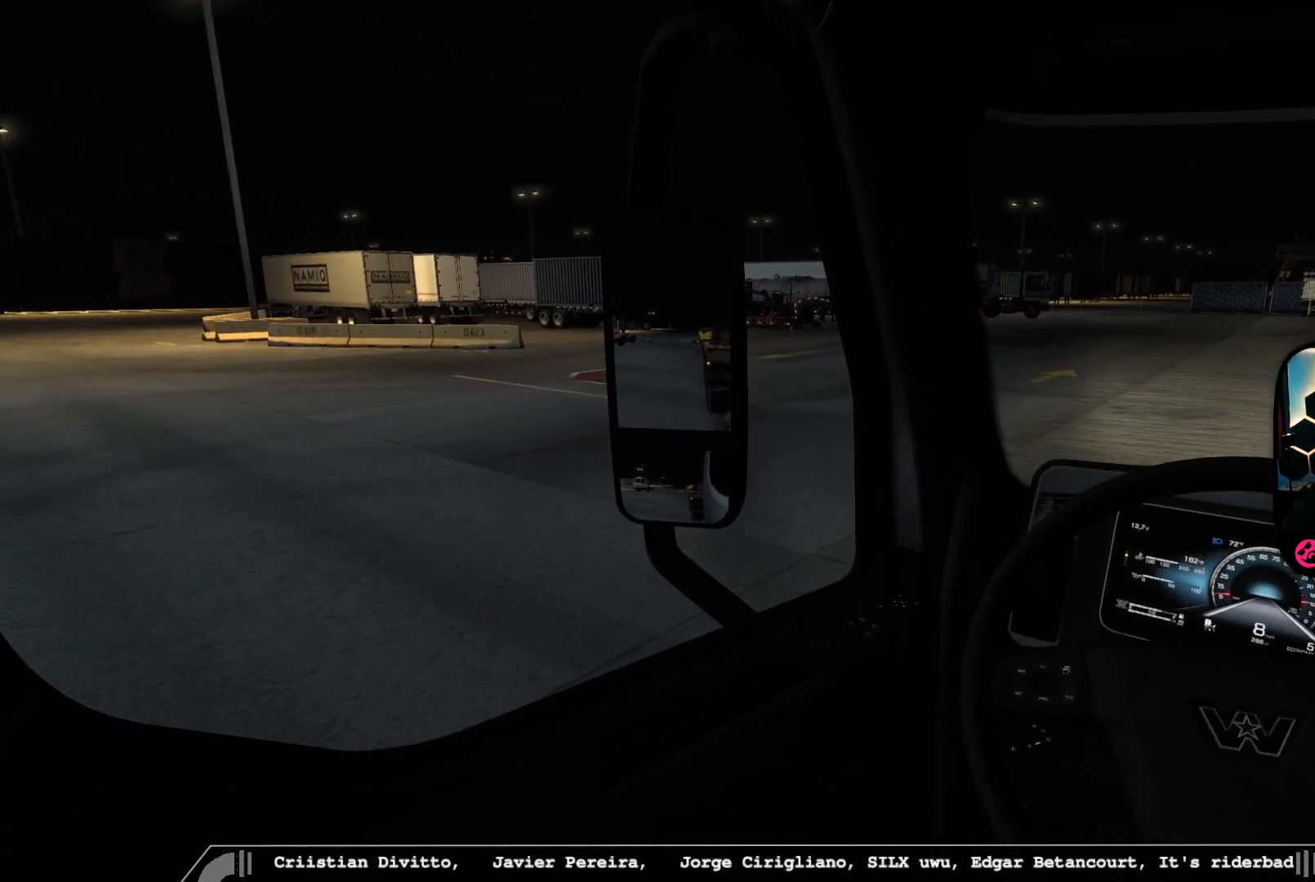
{"dt_ms": 500, "buttons": [], "left_stick": "center", "right_stick": "center", "events": [[267, "left_stick", "left"], [367, "left_stick", "center"]]}
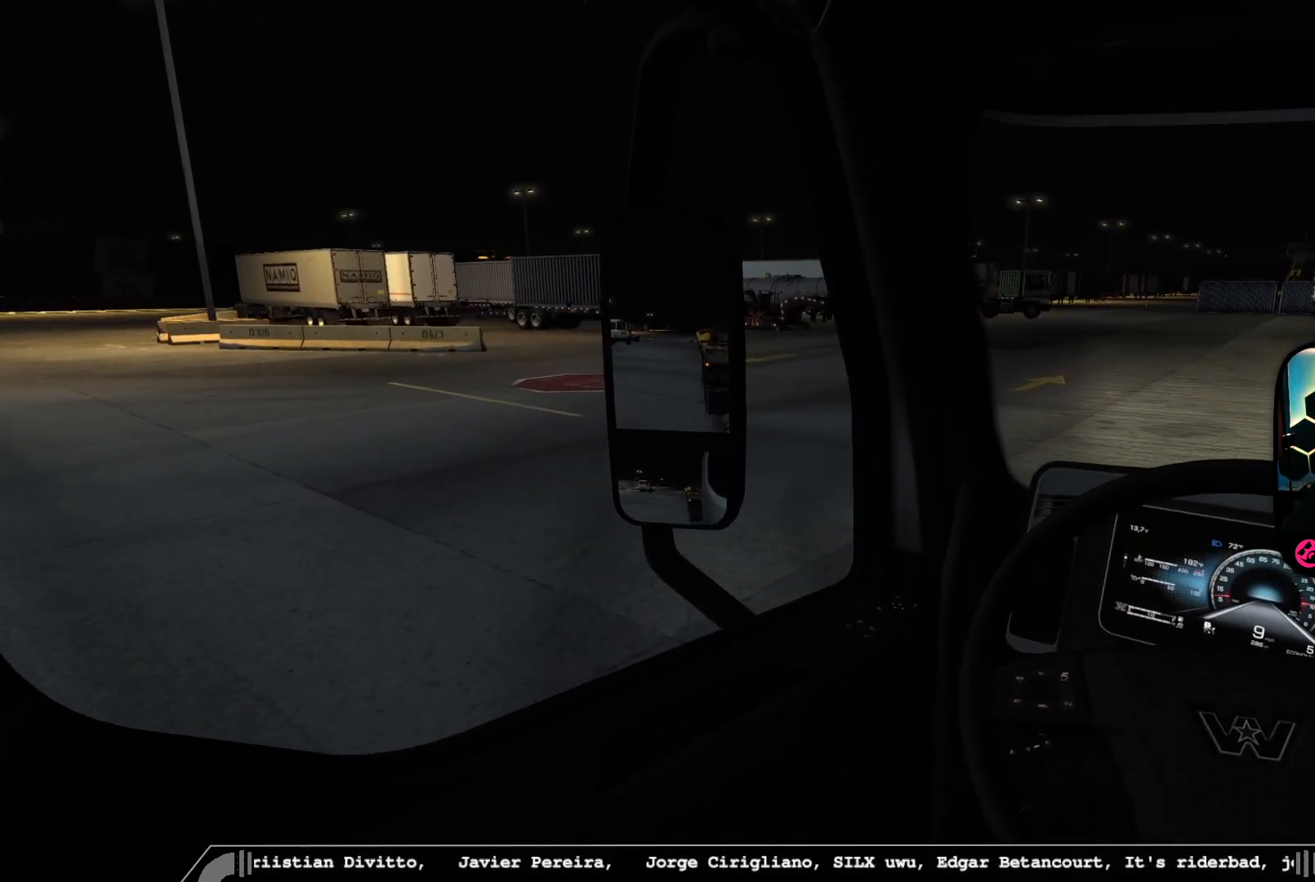
{"dt_ms": 500, "buttons": [], "left_stick": "center", "right_stick": "center", "events": []}
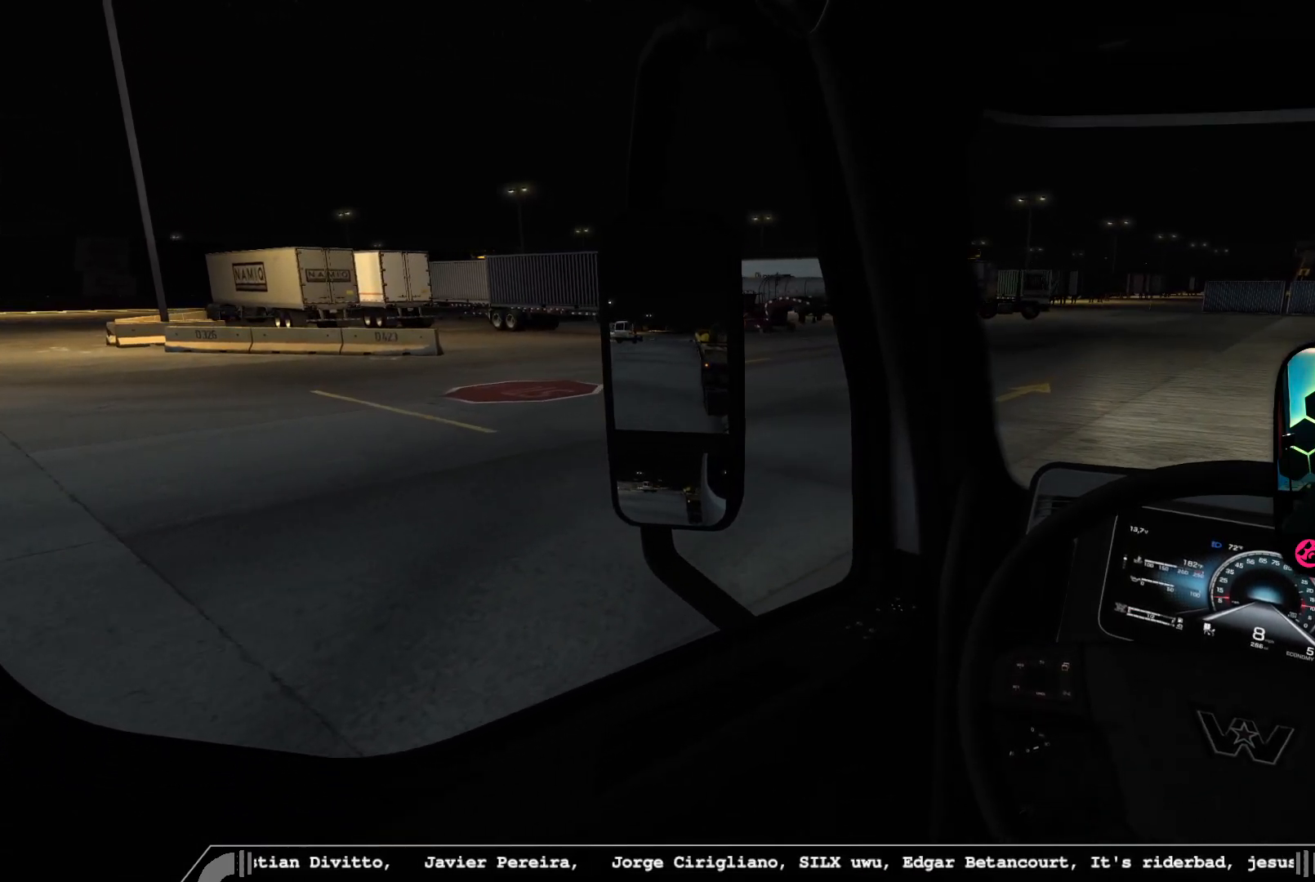
{"dt_ms": 500, "buttons": [], "left_stick": "center", "right_stick": "center", "events": []}
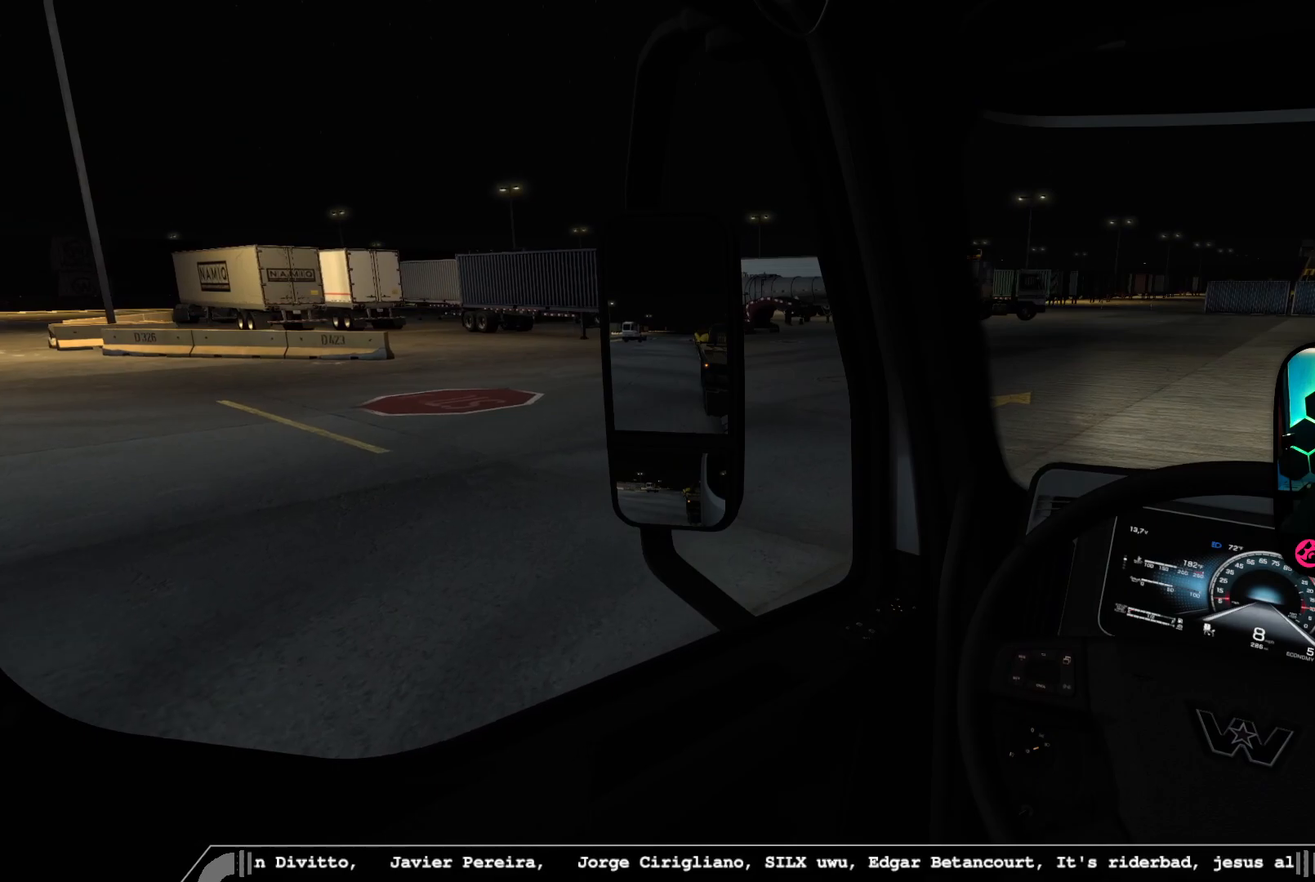
{"dt_ms": 500, "buttons": [], "left_stick": "center", "right_stick": "center", "events": []}
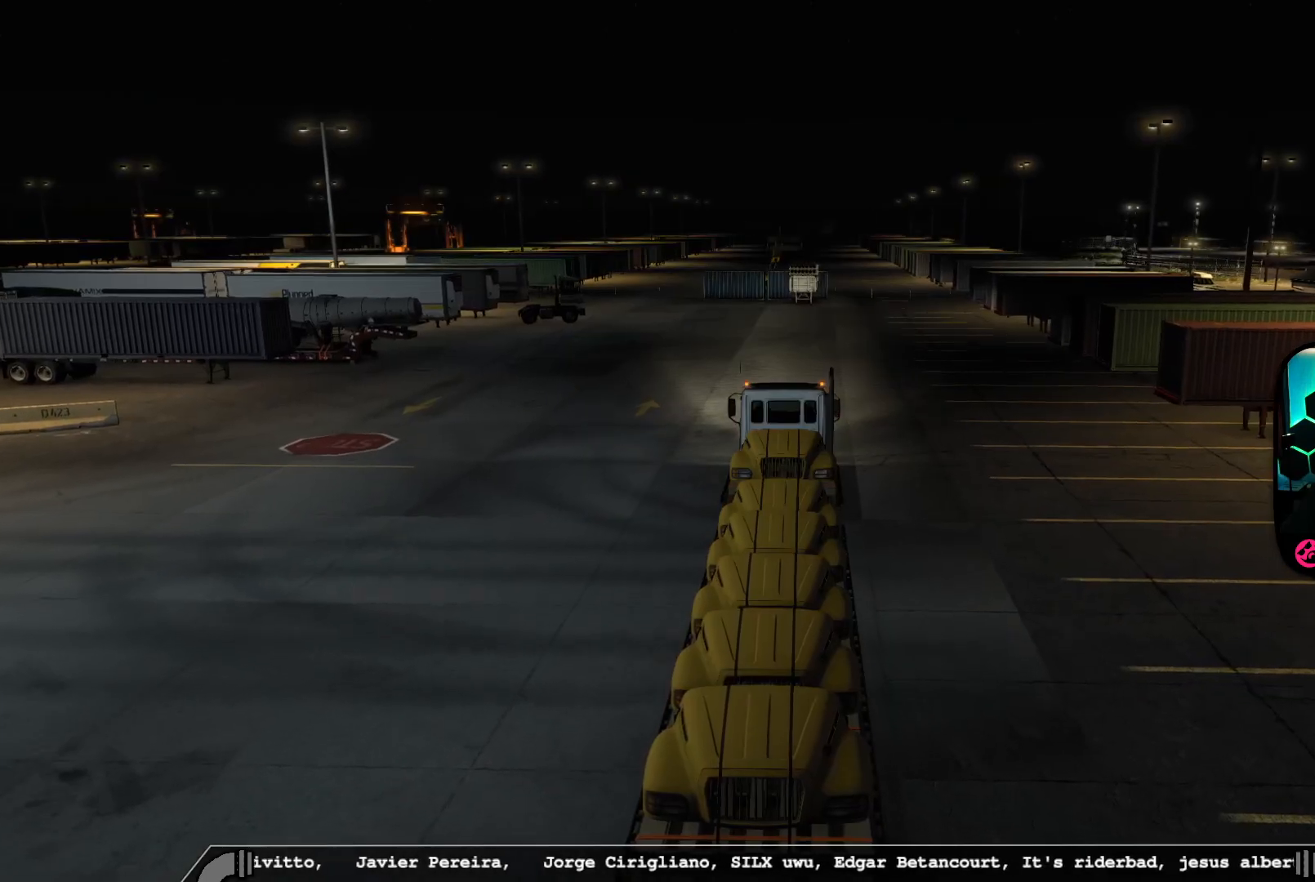
{"dt_ms": 500, "buttons": [], "left_stick": "center", "right_stick": "center", "events": []}
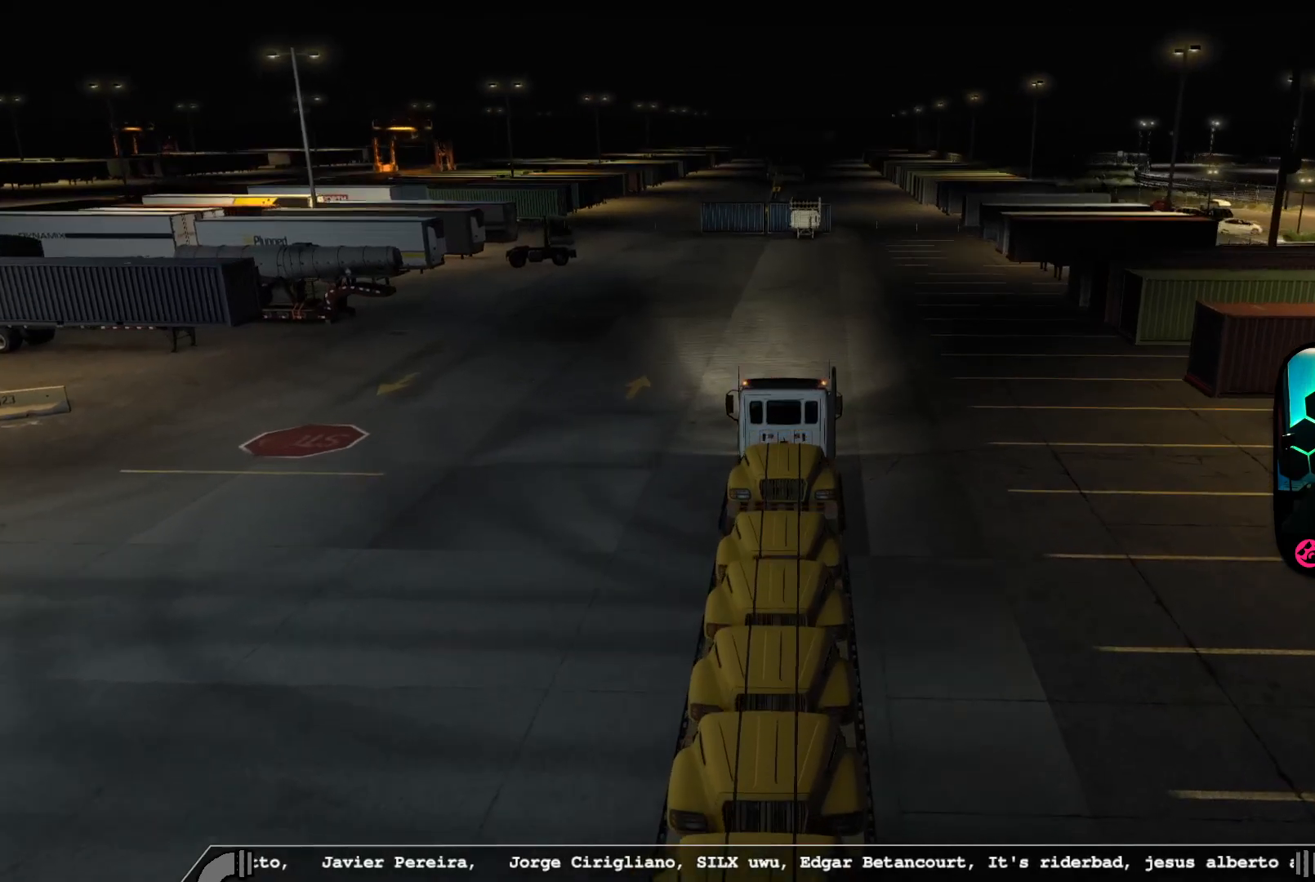
{"dt_ms": 500, "buttons": [], "left_stick": "center", "right_stick": "down", "events": [[350, "right_stick", "down"]]}
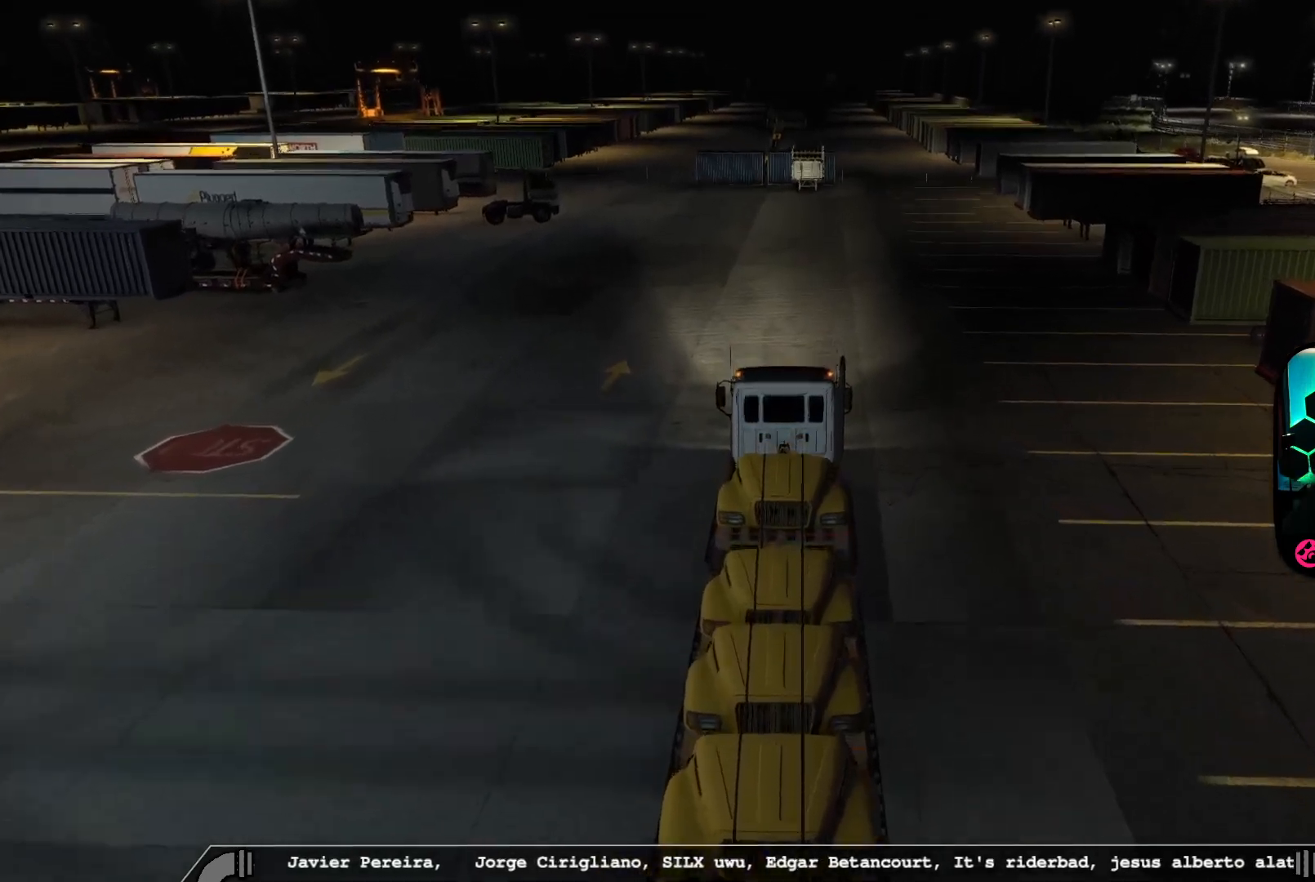
{"dt_ms": 500, "buttons": [], "left_stick": "center", "right_stick": "center", "events": [[167, "right_stick", "center"]]}
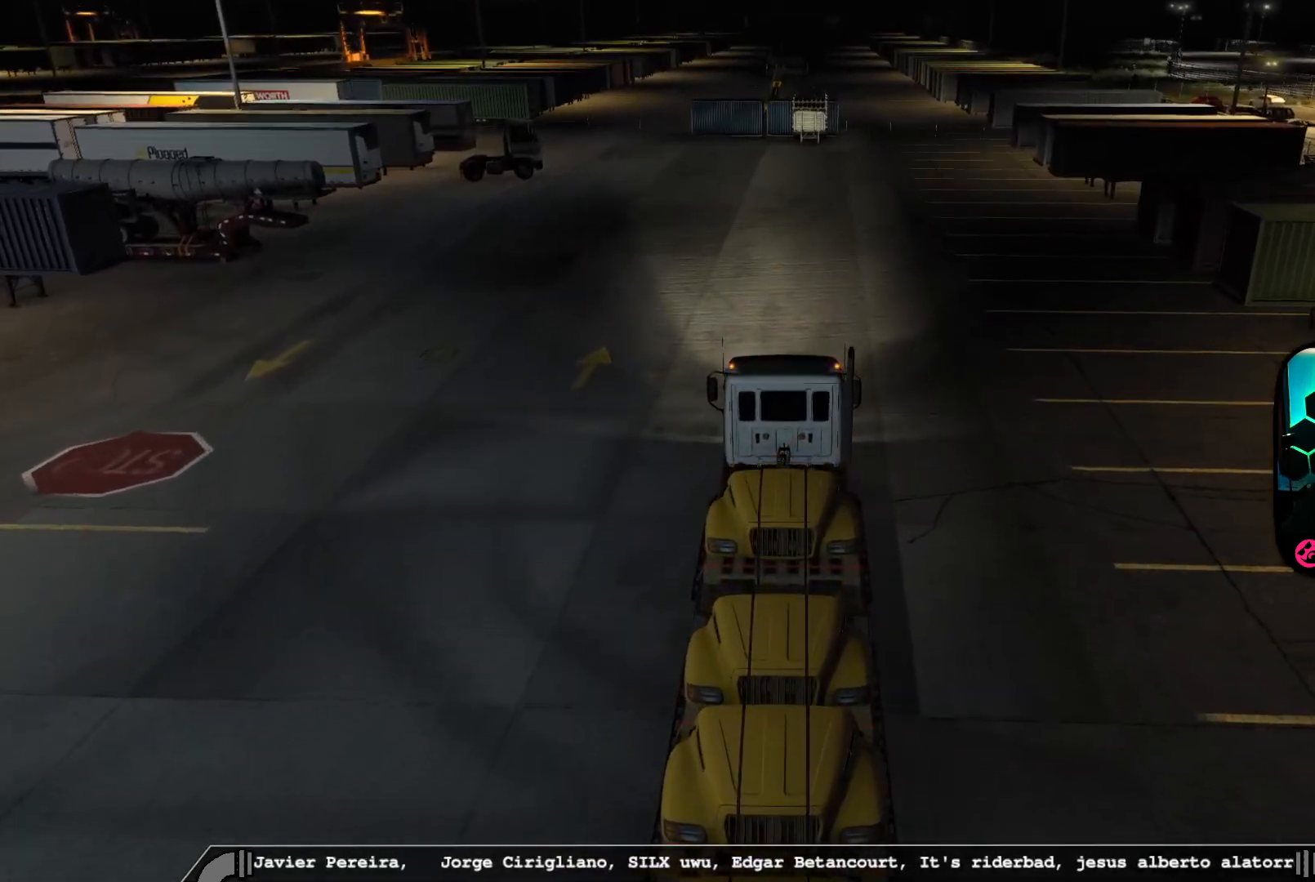
{"dt_ms": 500, "buttons": [], "left_stick": "center", "right_stick": "left", "events": [[167, "right_stick", "left"]]}
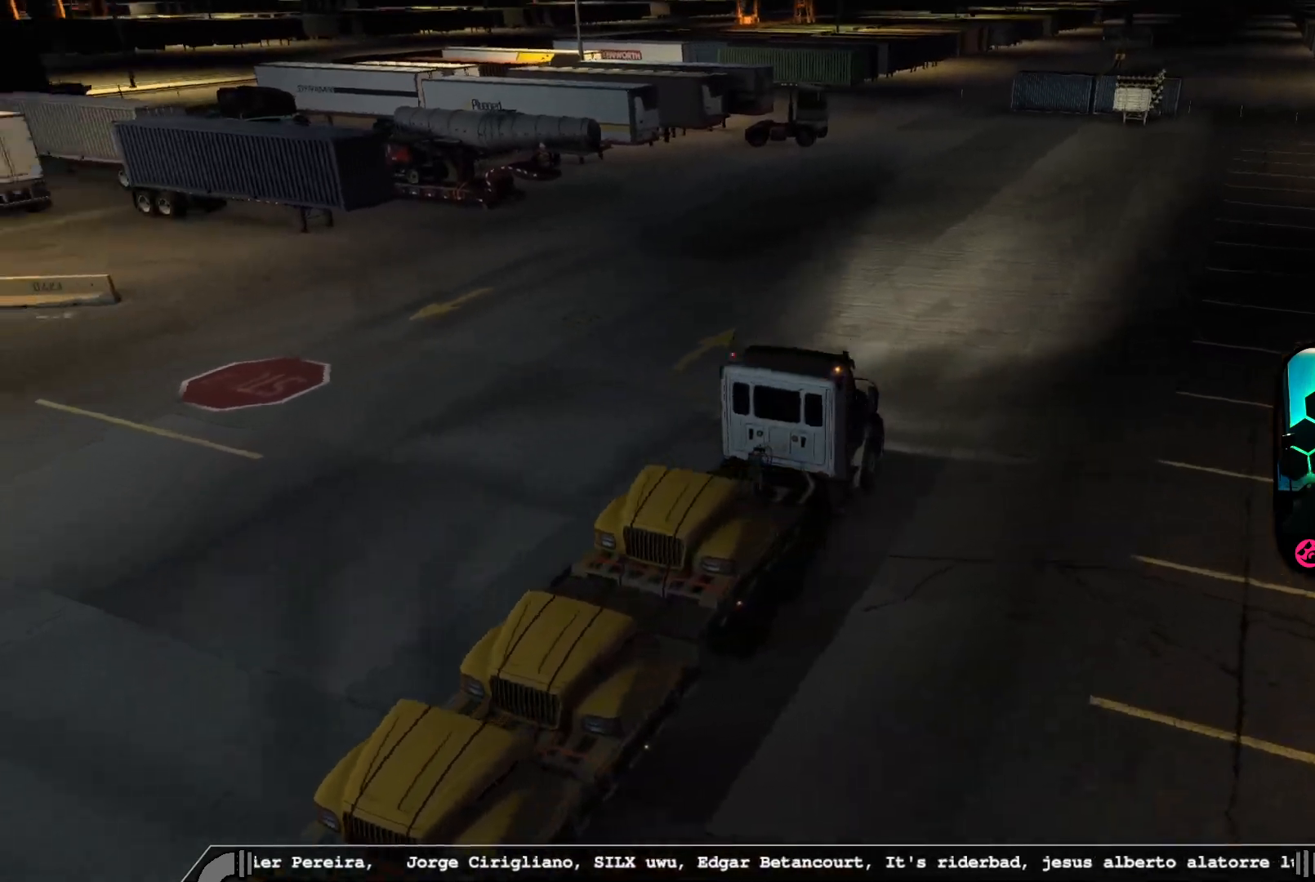
{"dt_ms": 500, "buttons": [], "left_stick": "center", "right_stick": "center", "events": [[367, "right_stick", "center"]]}
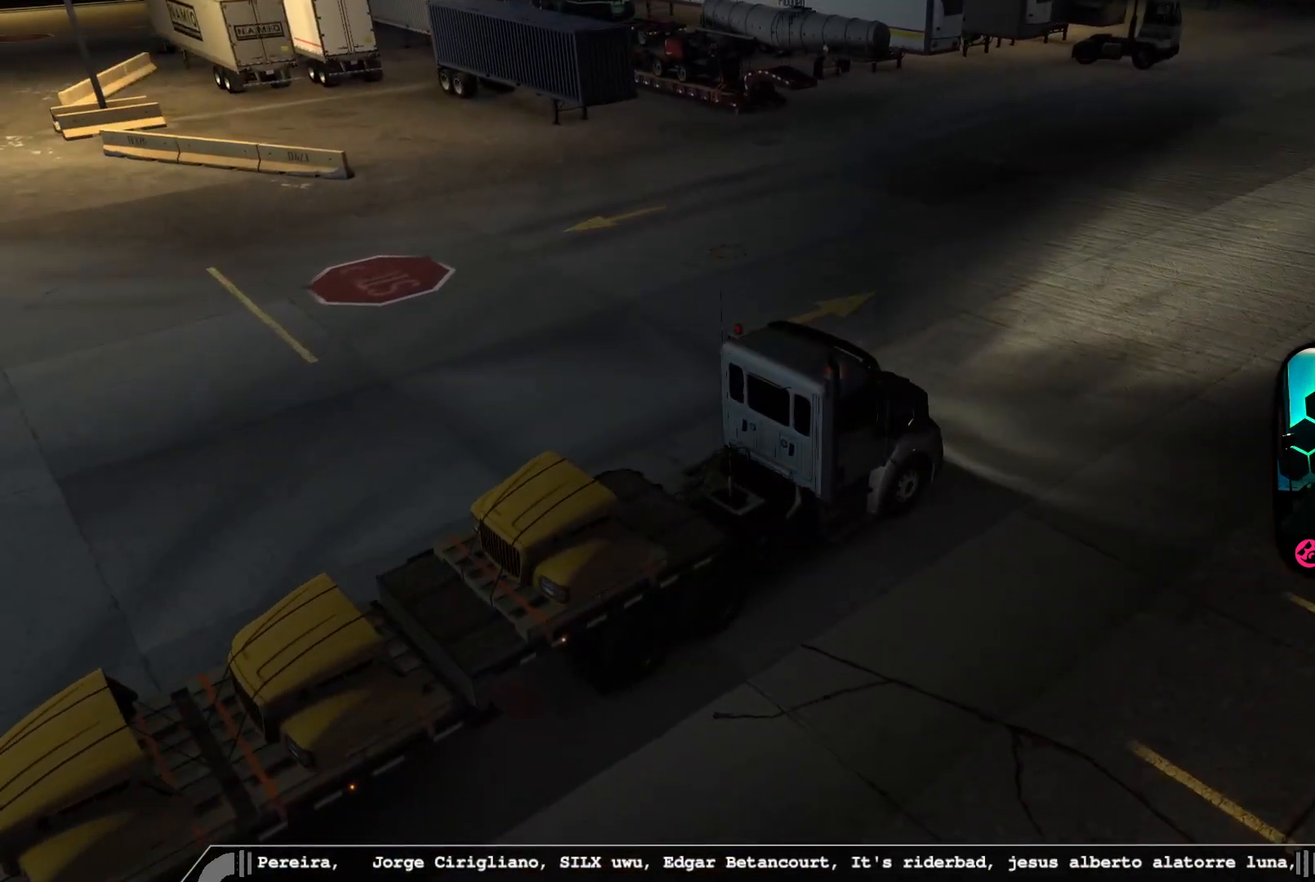
{"dt_ms": 500, "buttons": [], "left_stick": "center", "right_stick": "center", "events": [[33, "right_stick", "up-left"], [117, "right_stick", "up"], [267, "right_stick", "center"]]}
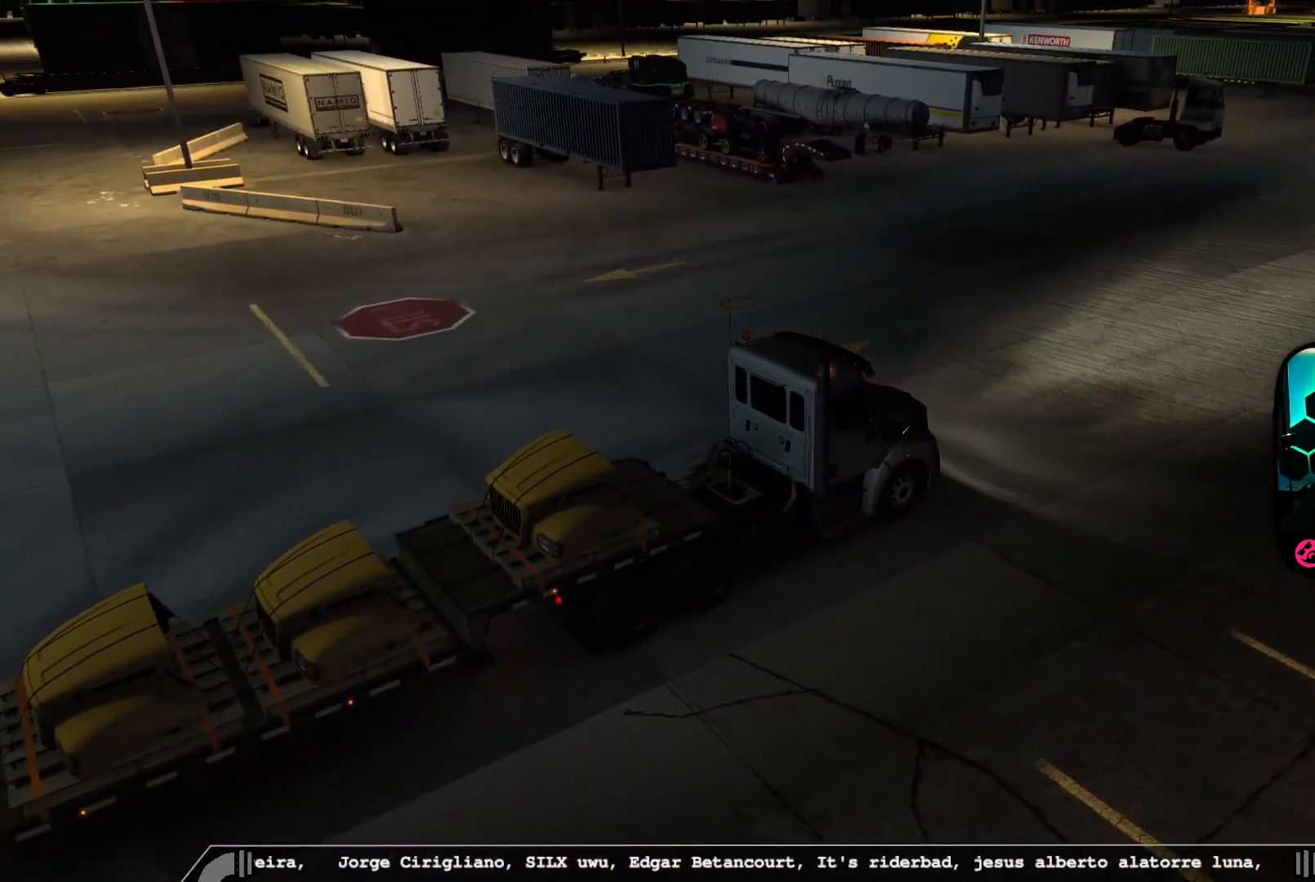
{"dt_ms": 500, "buttons": ["R2"], "left_stick": "center", "right_stick": "center", "events": [[350, "R2", "down"]]}
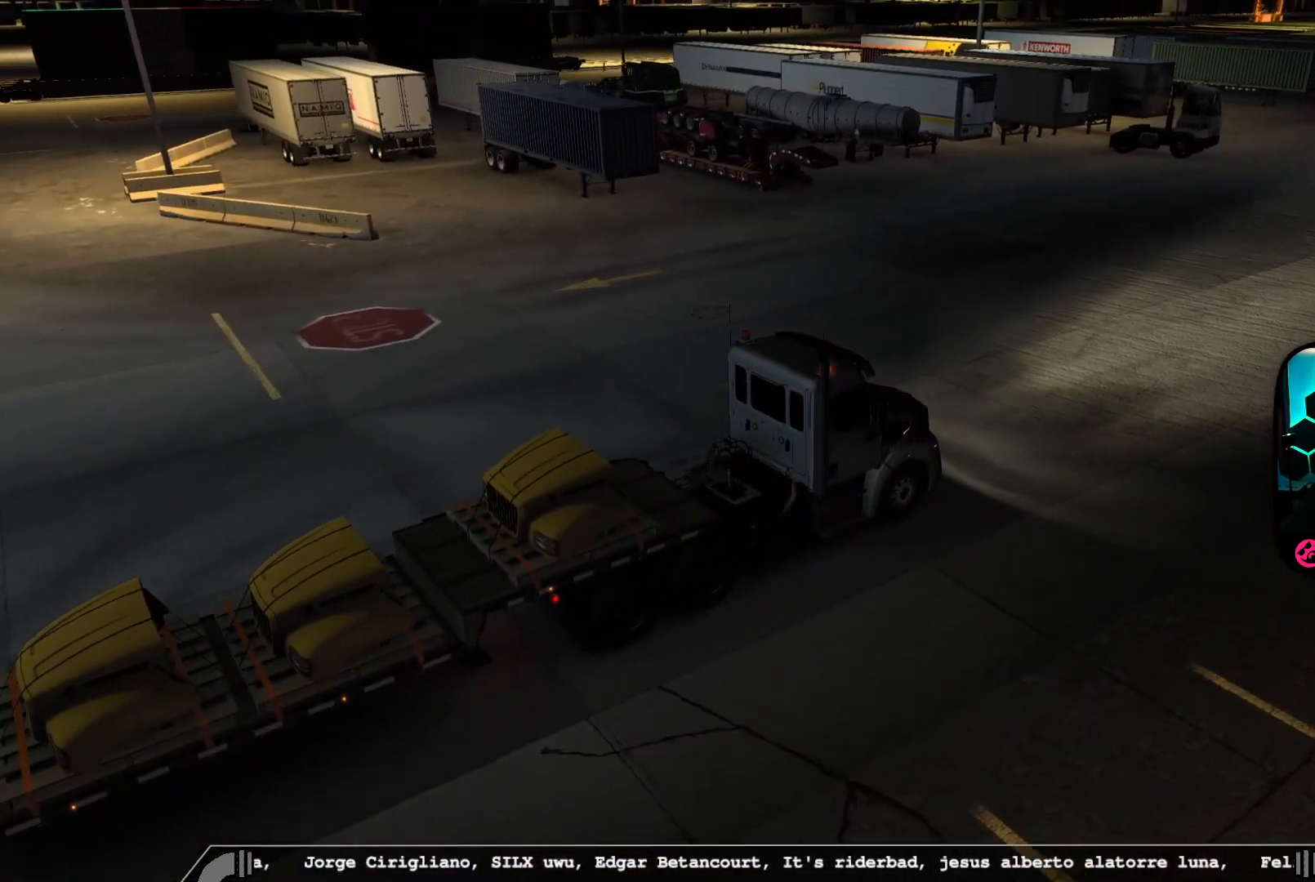
{"dt_ms": 500, "buttons": ["R2"], "left_stick": "center", "right_stick": "left", "events": [[167, "right_stick", "left"]]}